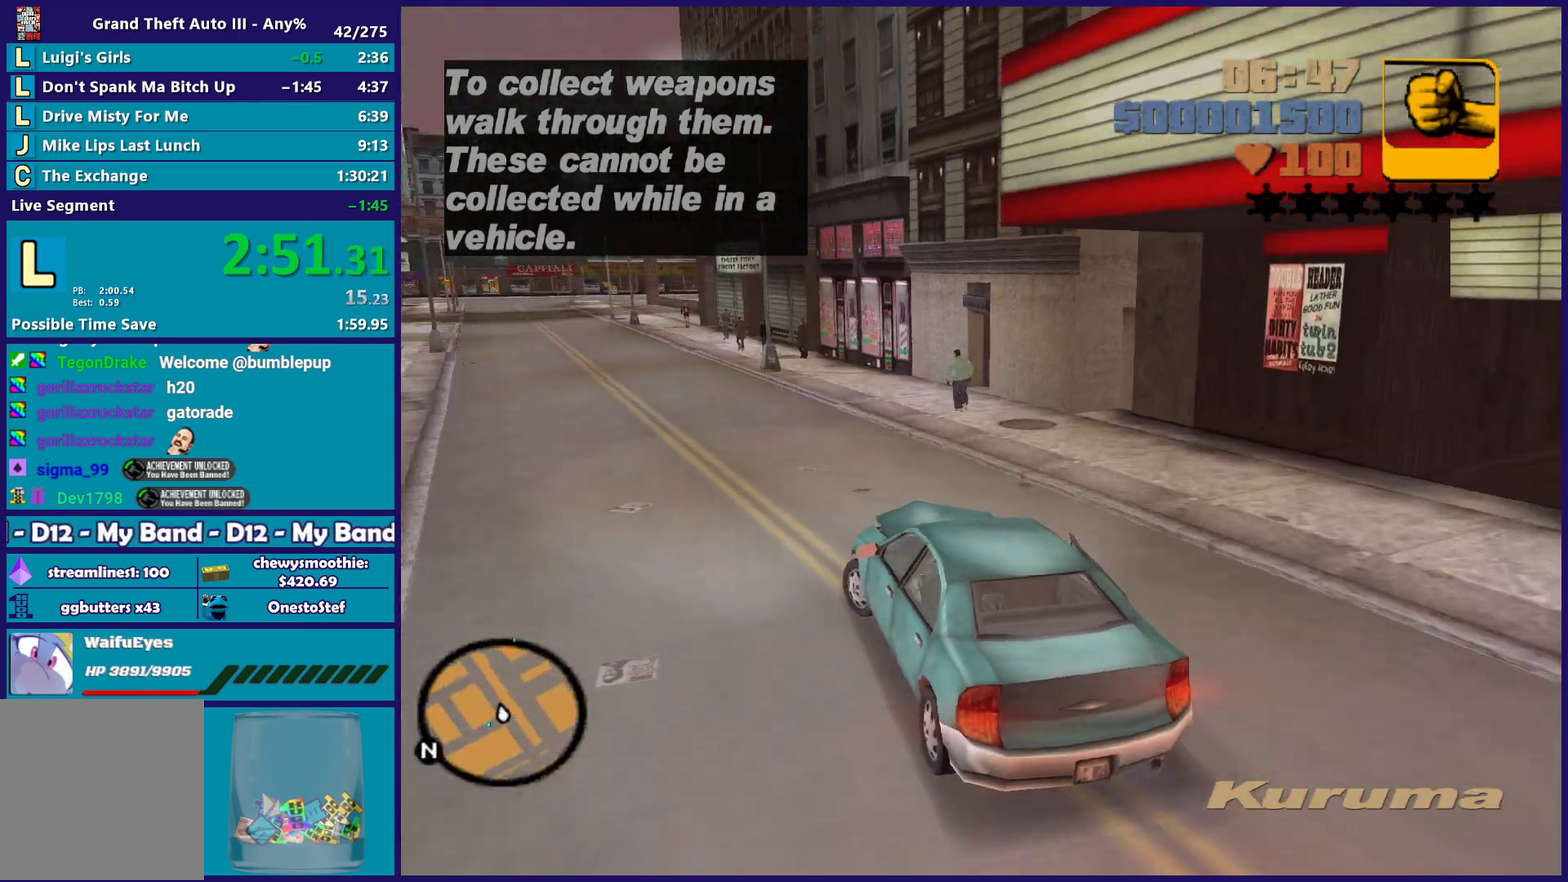
Gameplay with a controller (Xbox layout); each line is a JSON object with the inputs held at the frame after it. "events" lists button and stick changes between this image and that frame as [ms after this image, input, new state], when the widget could be followed in between. Not read: START.
{"buttons": ["R2"], "left_stick": "left", "right_stick": "left", "events": [[67, "left_stick", "right"], [150, "left_stick", "left"], [300, "left_stick", "right"], [467, "left_stick", "left"]]}
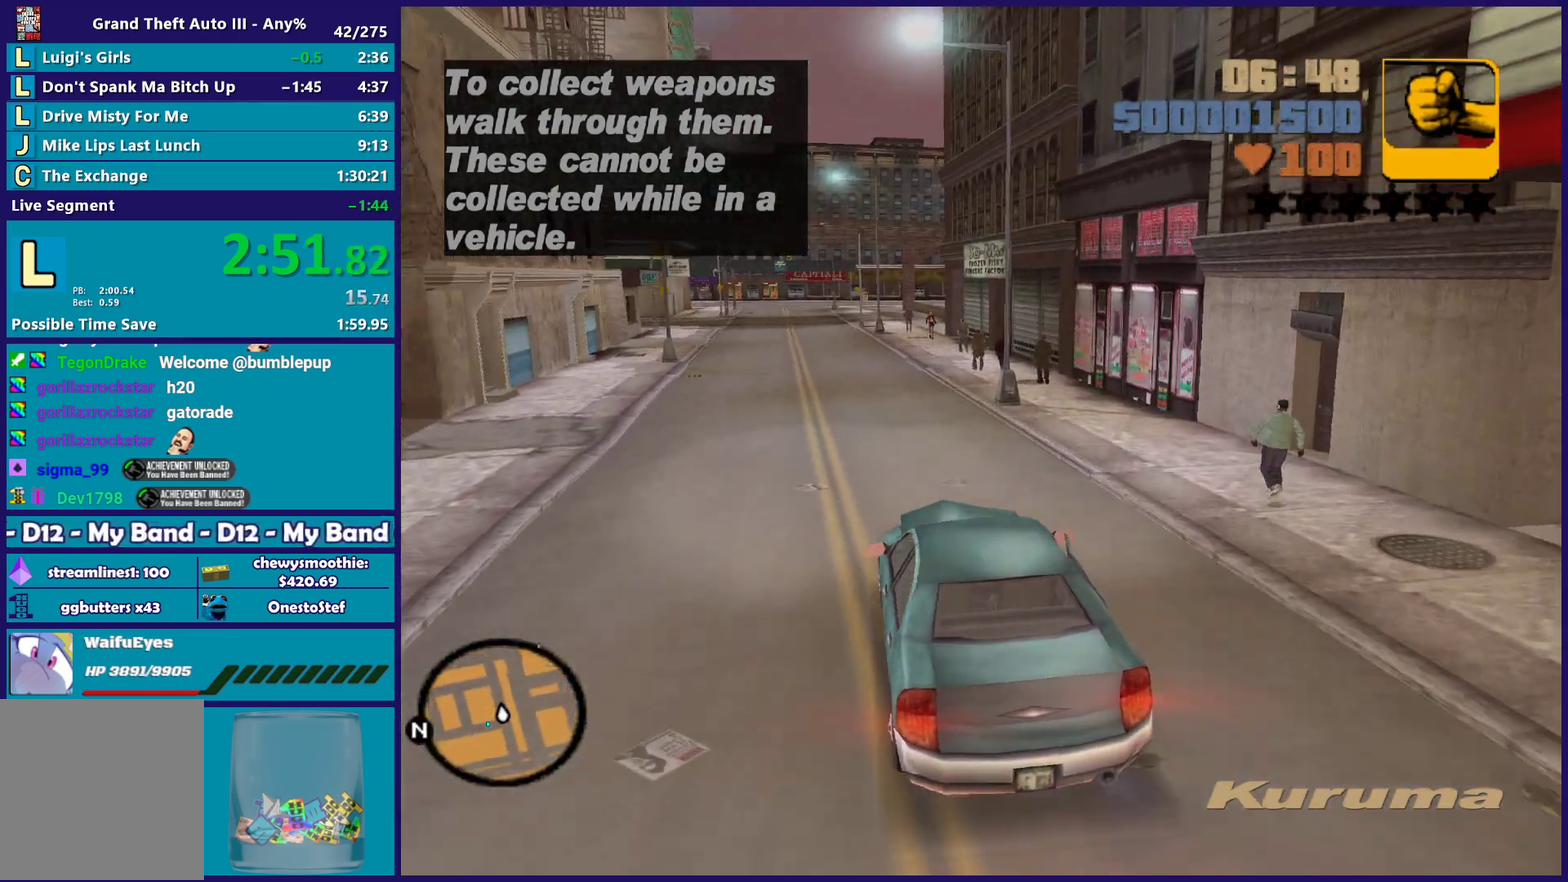
{"buttons": ["R2"], "left_stick": "right", "right_stick": "down-left", "events": [[67, "left_stick", "center"], [217, "left_stick", "left"], [433, "left_stick", "right"], [433, "right_stick", "down-left"]]}
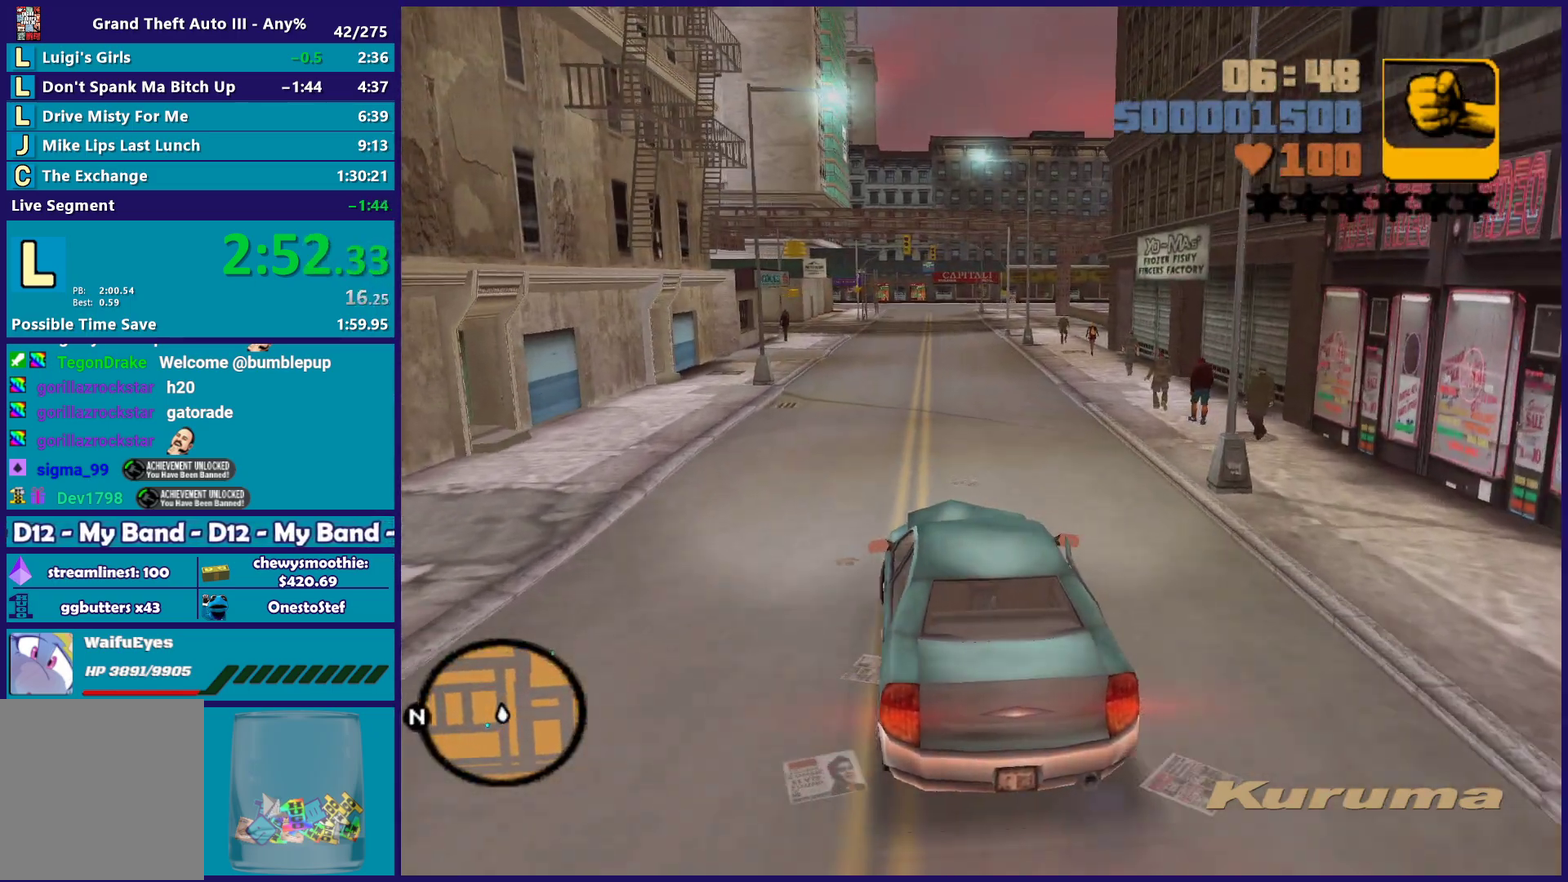
{"buttons": ["R2"], "left_stick": "up-left", "right_stick": "center", "events": [[100, "left_stick", "up-left"], [150, "right_stick", "left"], [267, "left_stick", "down-right"], [367, "right_stick", "down-left"], [400, "left_stick", "up-left"], [450, "right_stick", "center"]]}
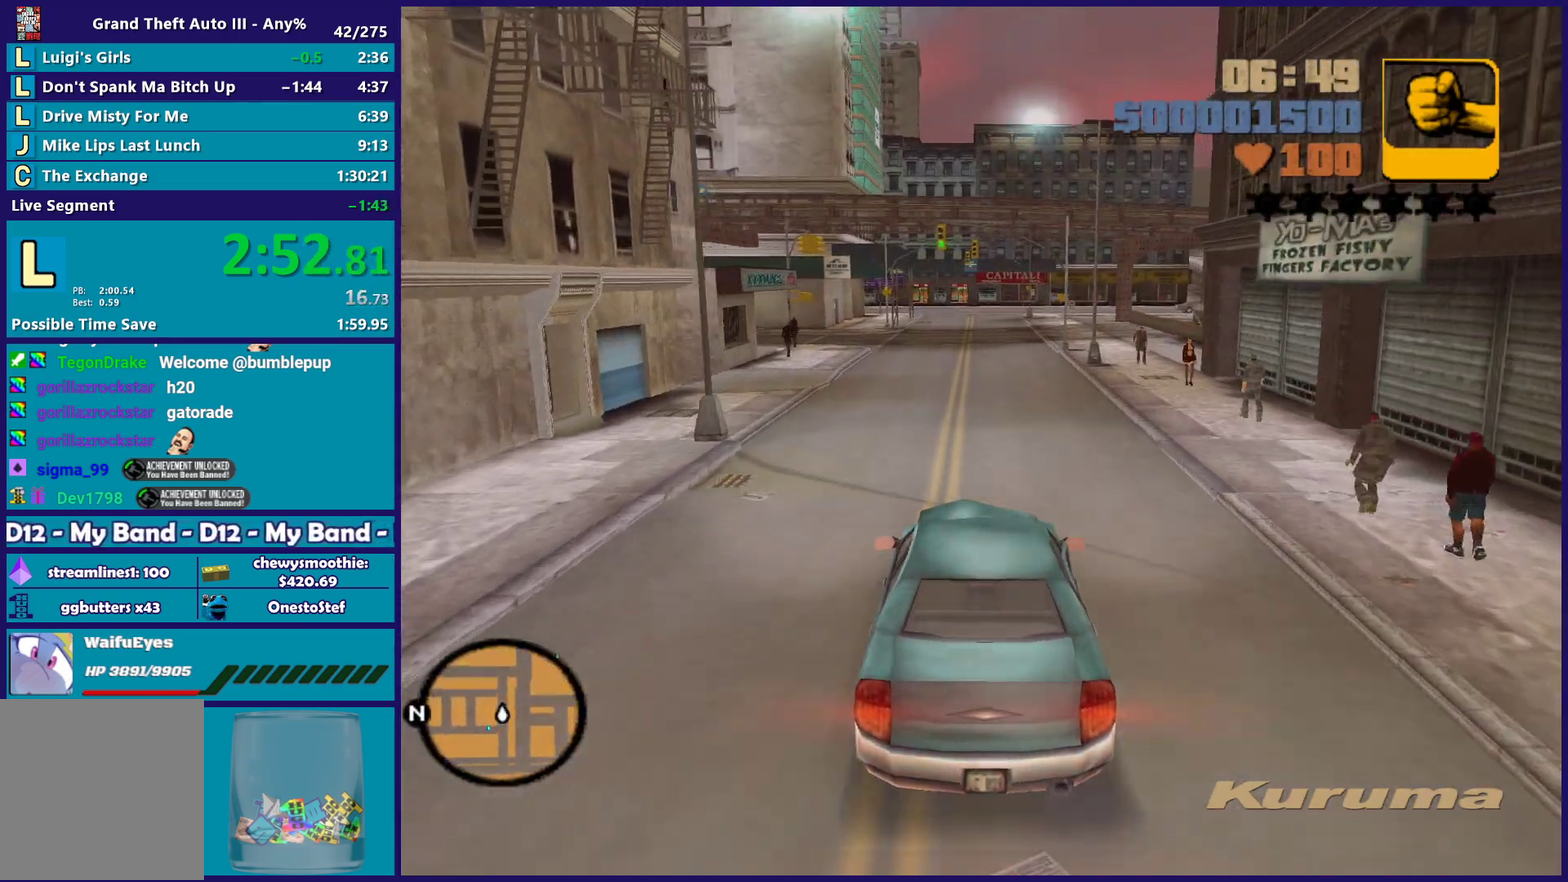
{"buttons": ["R2"], "left_stick": "center", "right_stick": "center", "events": [[17, "left_stick", "center"], [100, "left_stick", "right"], [183, "left_stick", "center"]]}
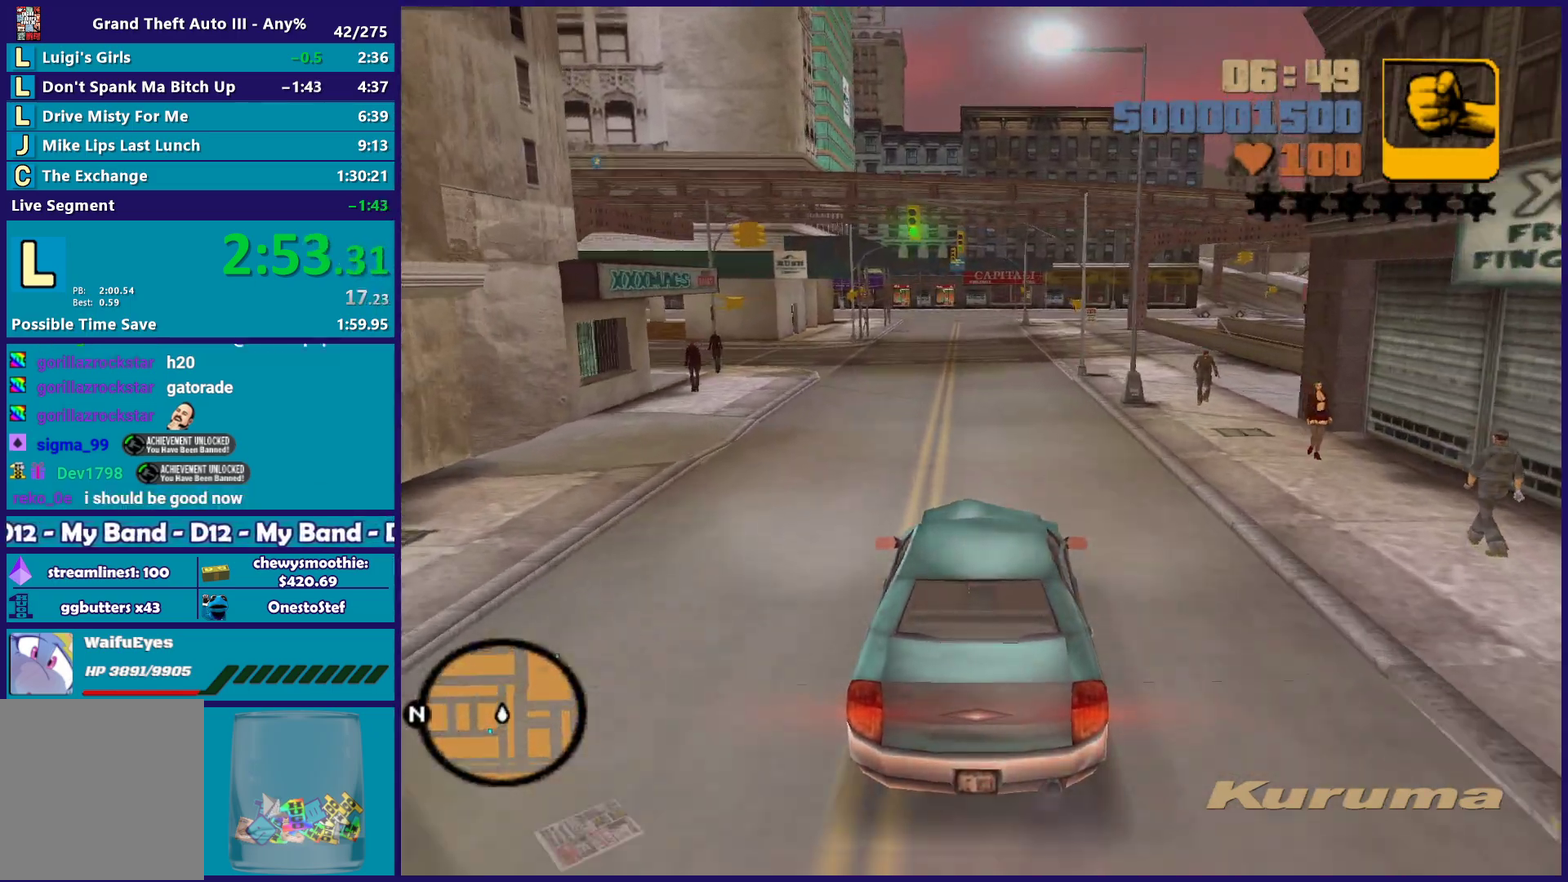
{"buttons": ["R2"], "left_stick": "center", "right_stick": "center", "events": []}
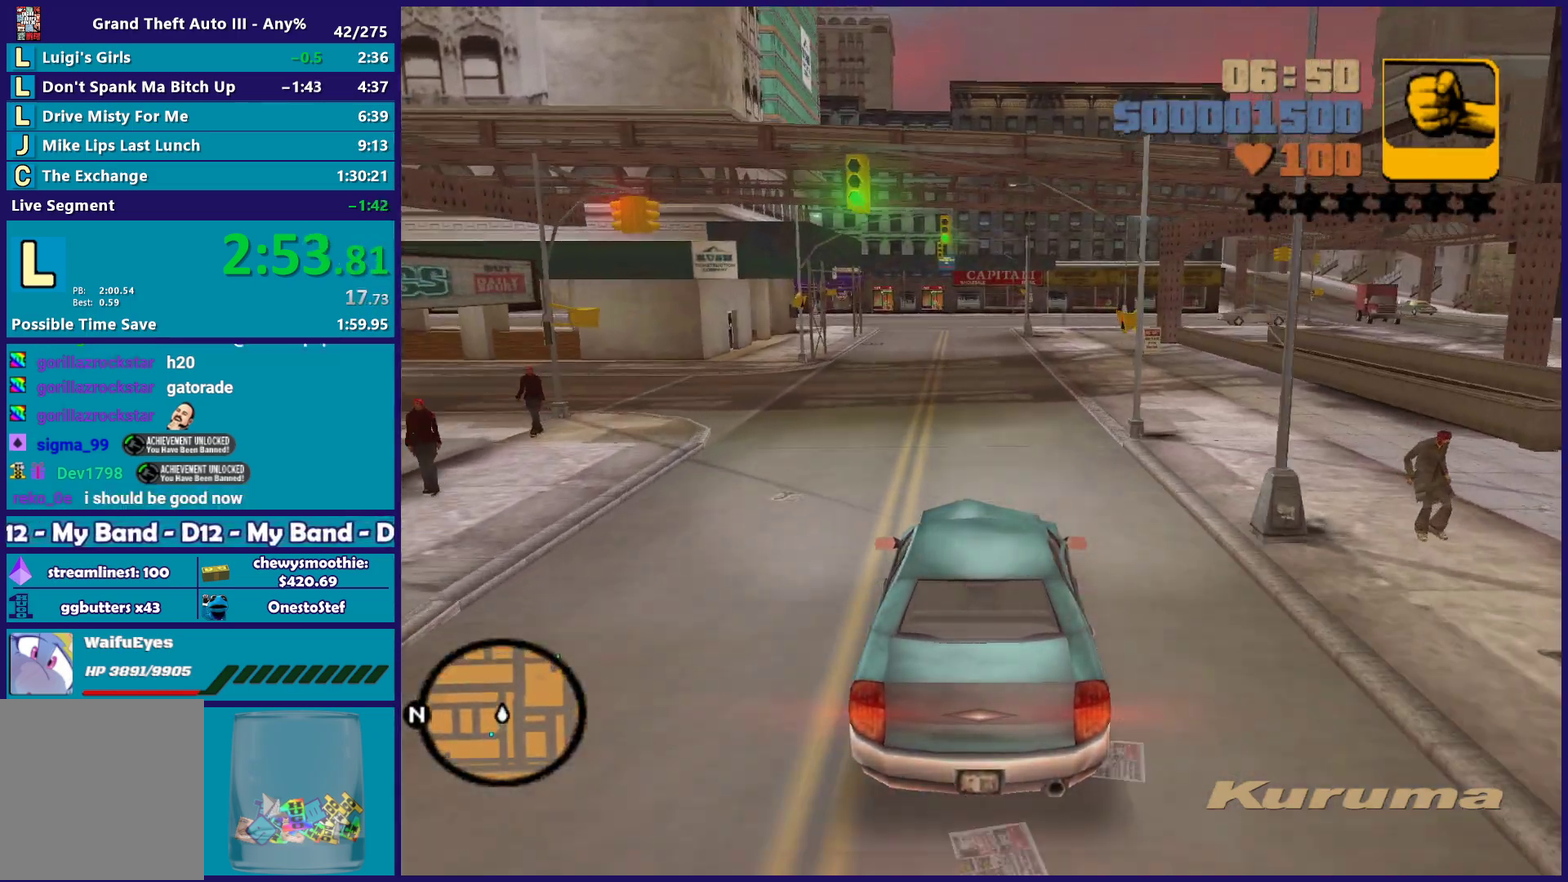
{"buttons": ["R2"], "left_stick": "center", "right_stick": "center", "events": [[300, "left_stick", "right"], [433, "left_stick", "center"]]}
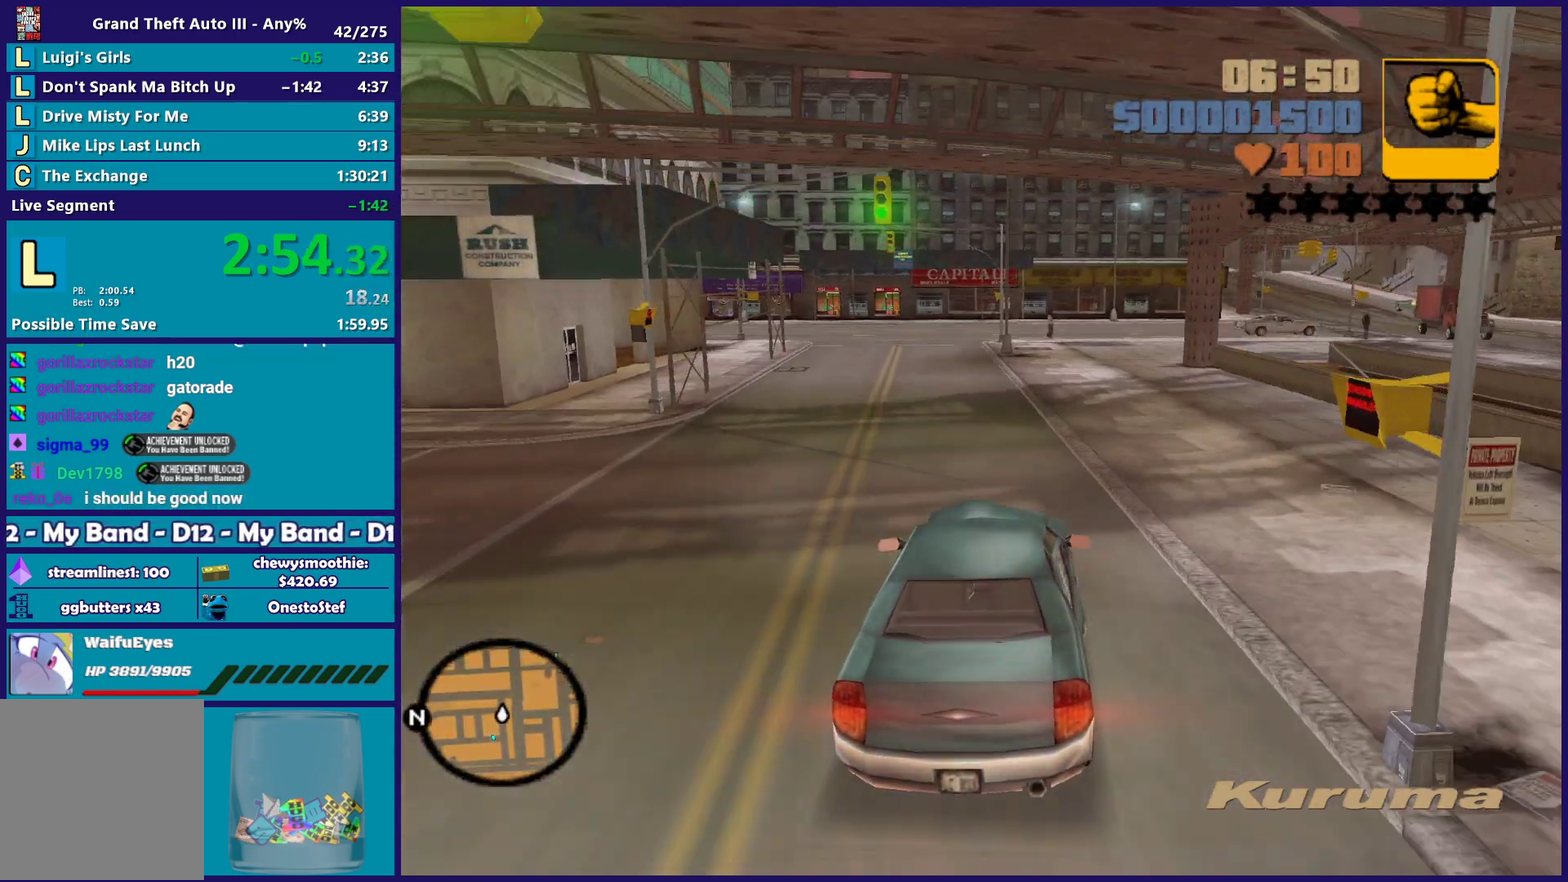
{"buttons": [], "left_stick": "down", "right_stick": "center"}
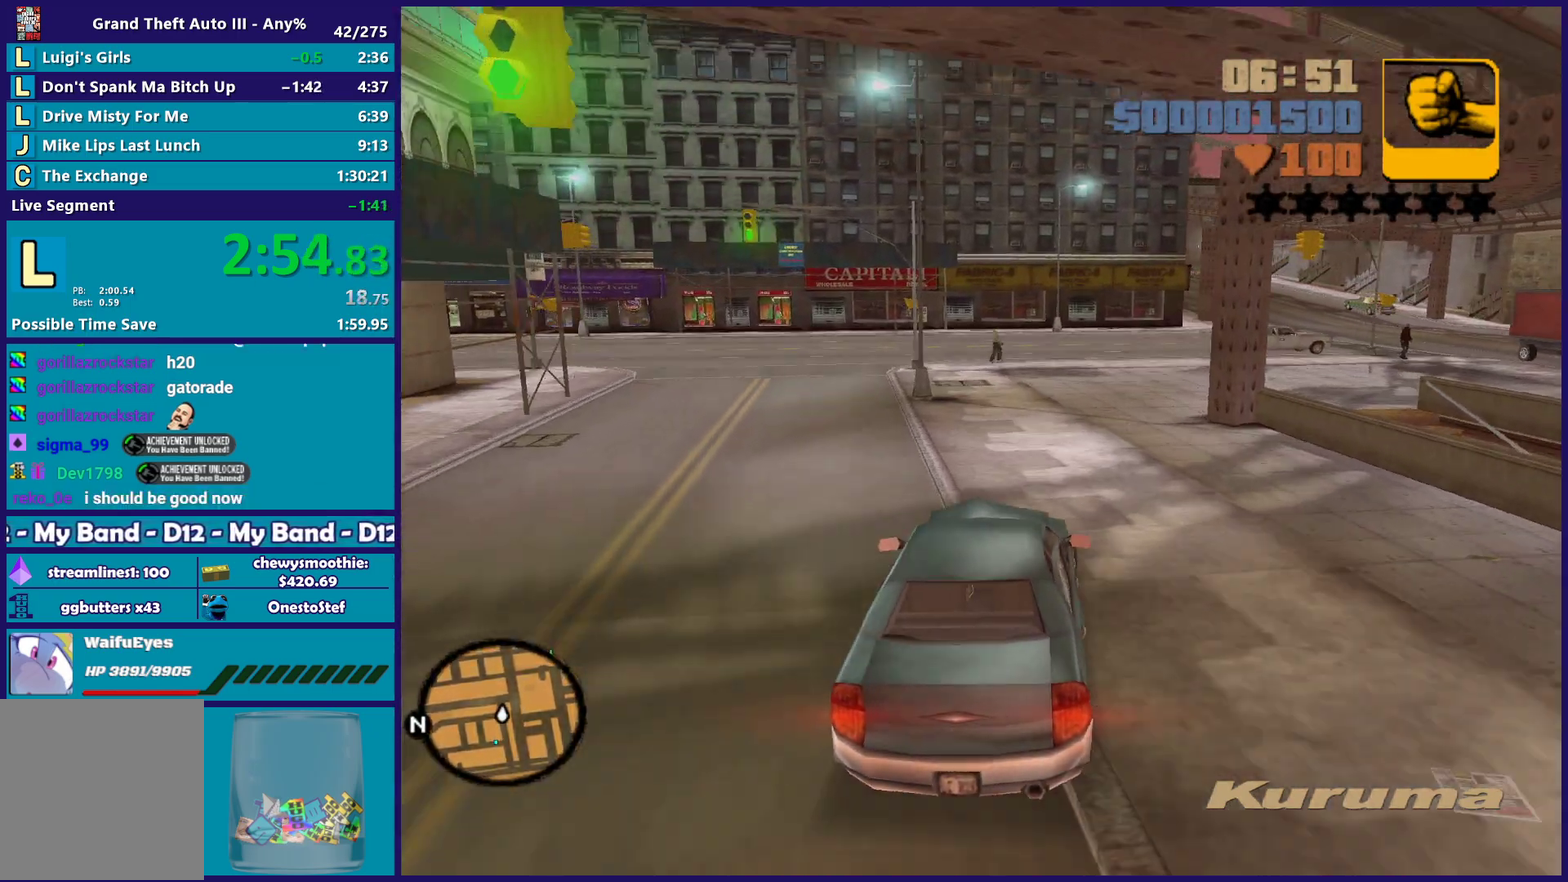
{"buttons": ["R2"], "left_stick": "center", "right_stick": "center"}
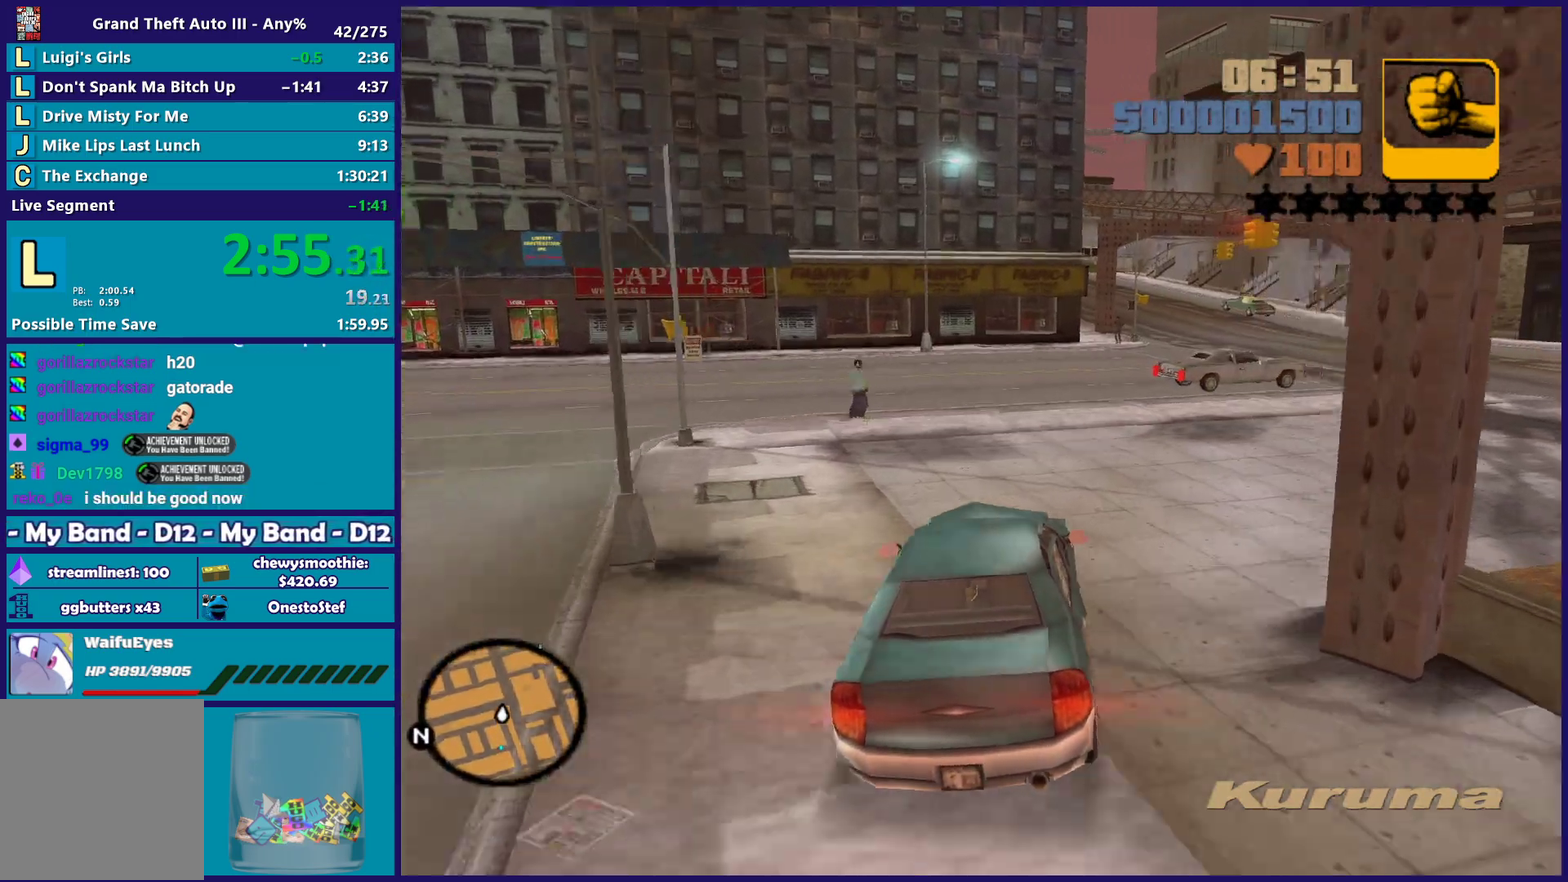
{"buttons": ["R2"], "left_stick": "down-right", "right_stick": "center", "events": [[67, "R2", "up"], [217, "R2", "down"], [383, "left_stick", "right"], [500, "left_stick", "down-right"]]}
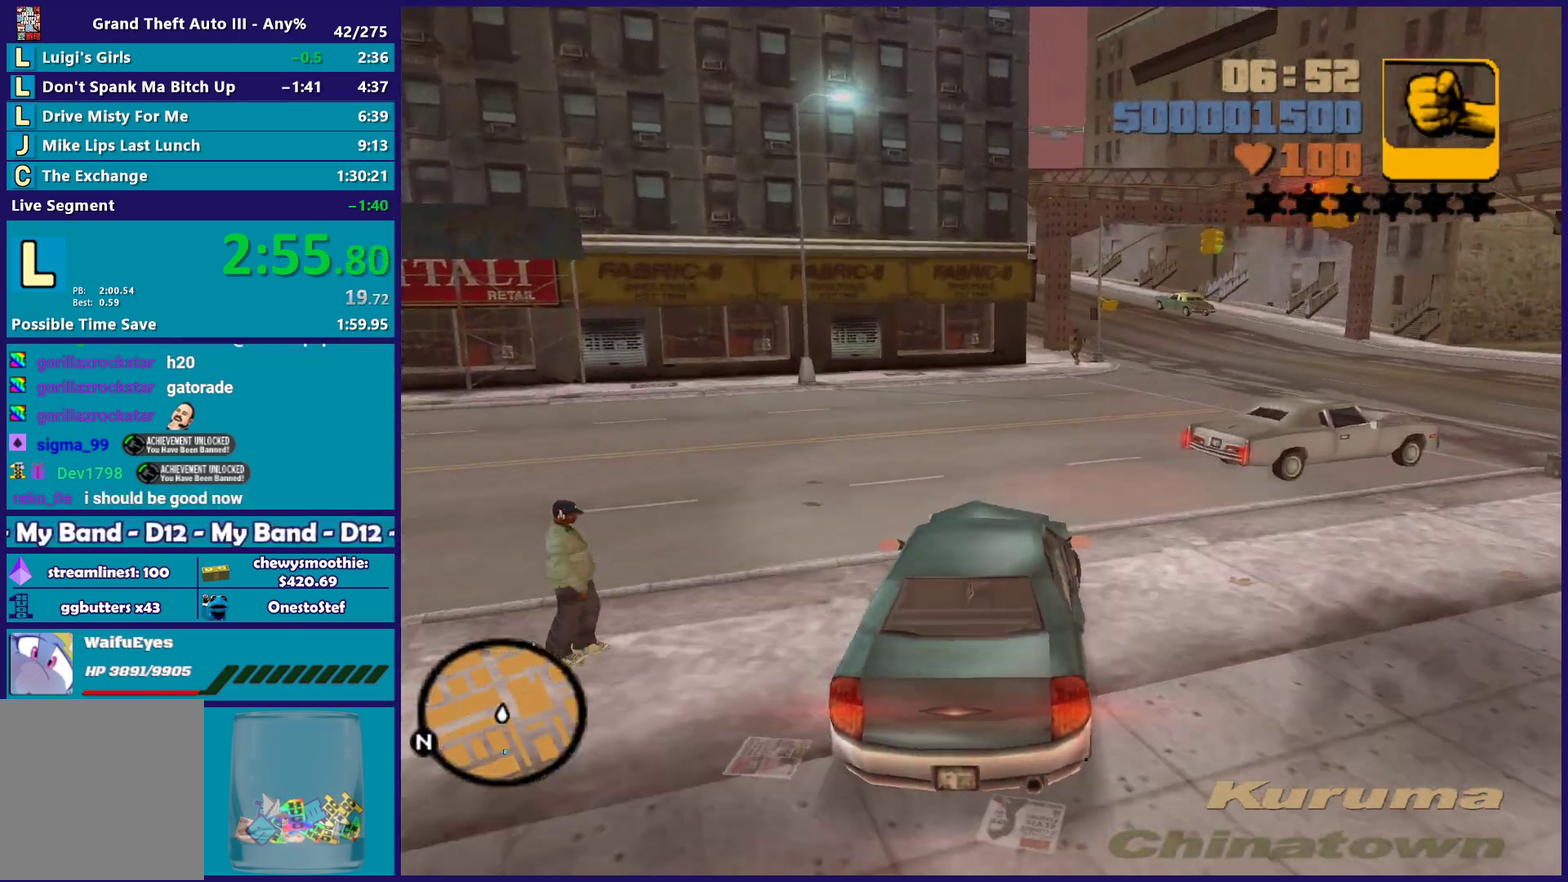
{"buttons": ["R2"], "left_stick": "up-left", "right_stick": "center", "events": [[50, "left_stick", "center"], [67, "R2", "up"], [133, "R2", "down"], [133, "left_stick", "down-right"], [350, "left_stick", "center"], [483, "left_stick", "up-left"]]}
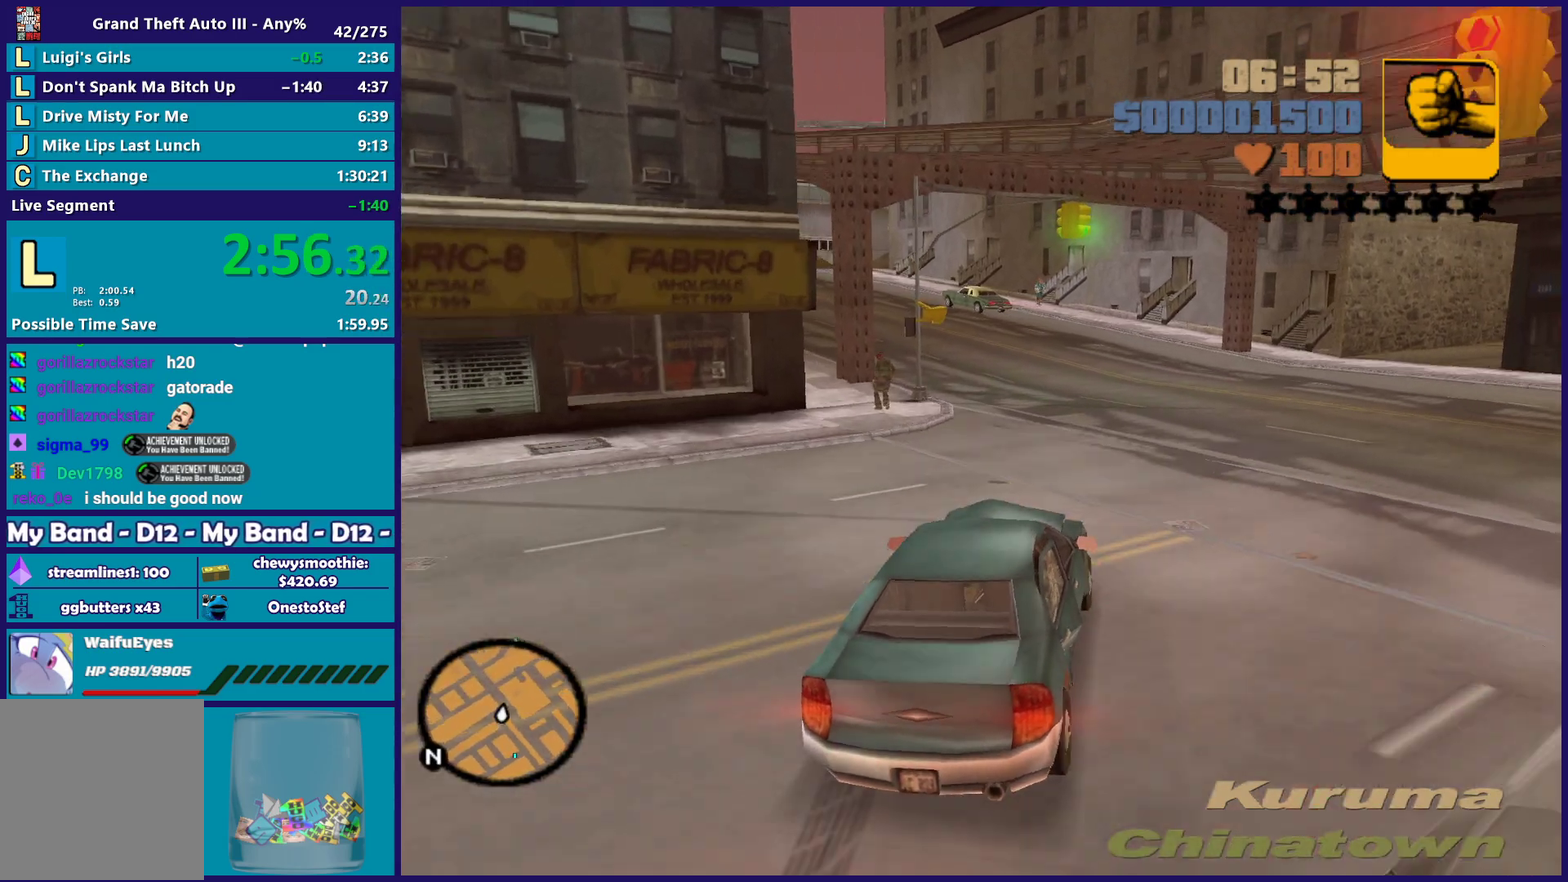
{"buttons": ["R2"], "left_stick": "center", "right_stick": "center", "events": [[133, "left_stick", "center"], [283, "left_stick", "left"], [467, "left_stick", "center"]]}
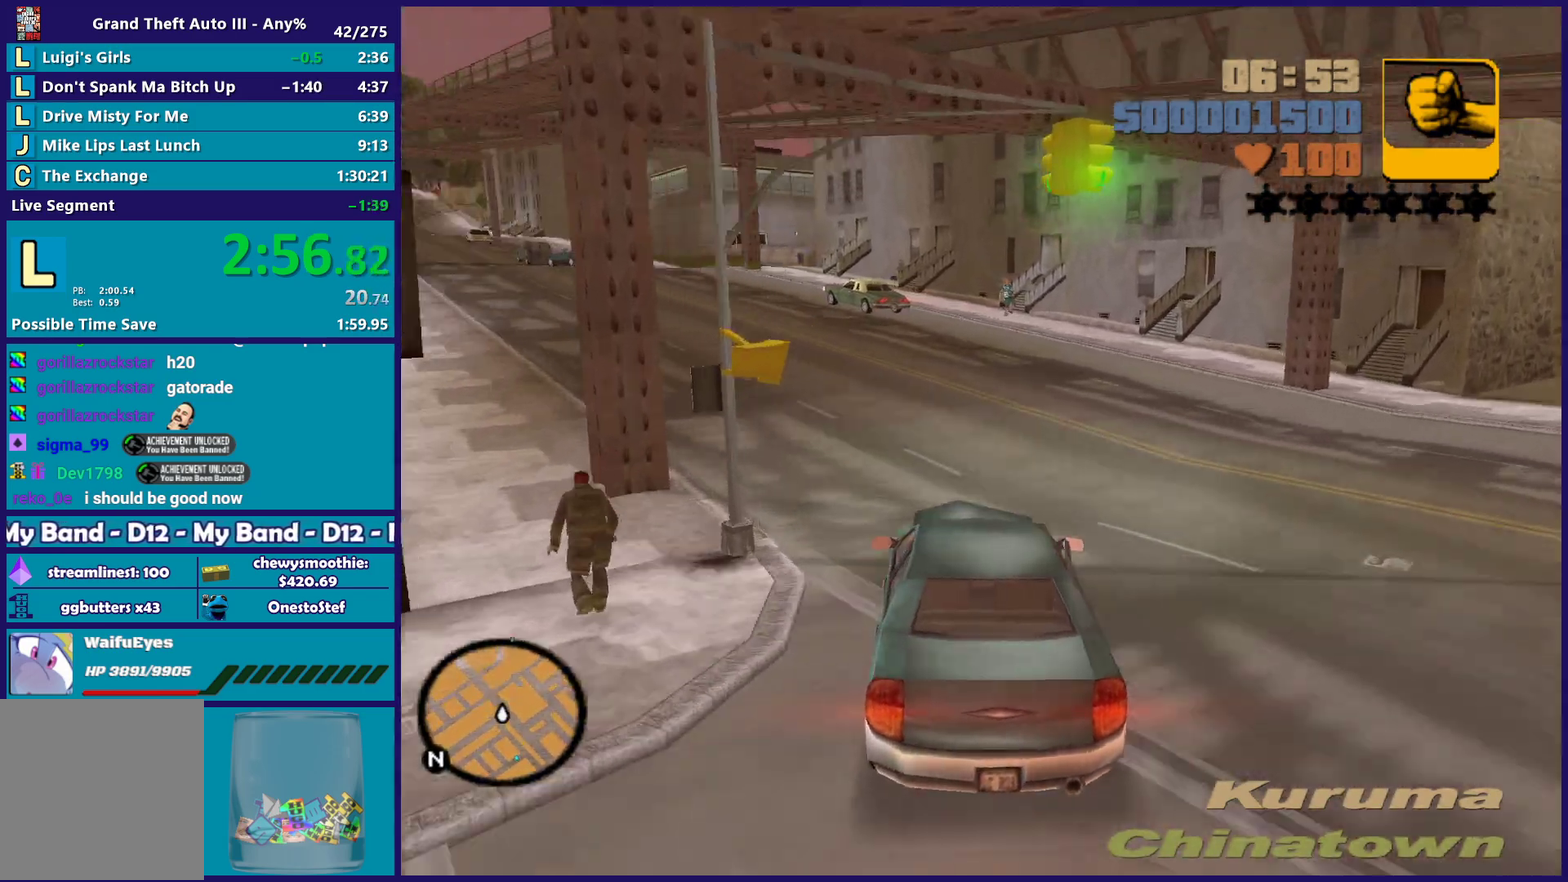
{"buttons": ["R2"], "left_stick": "left", "right_stick": "center", "events": [[83, "left_stick", "left"], [267, "left_stick", "center"], [333, "left_stick", "left"]]}
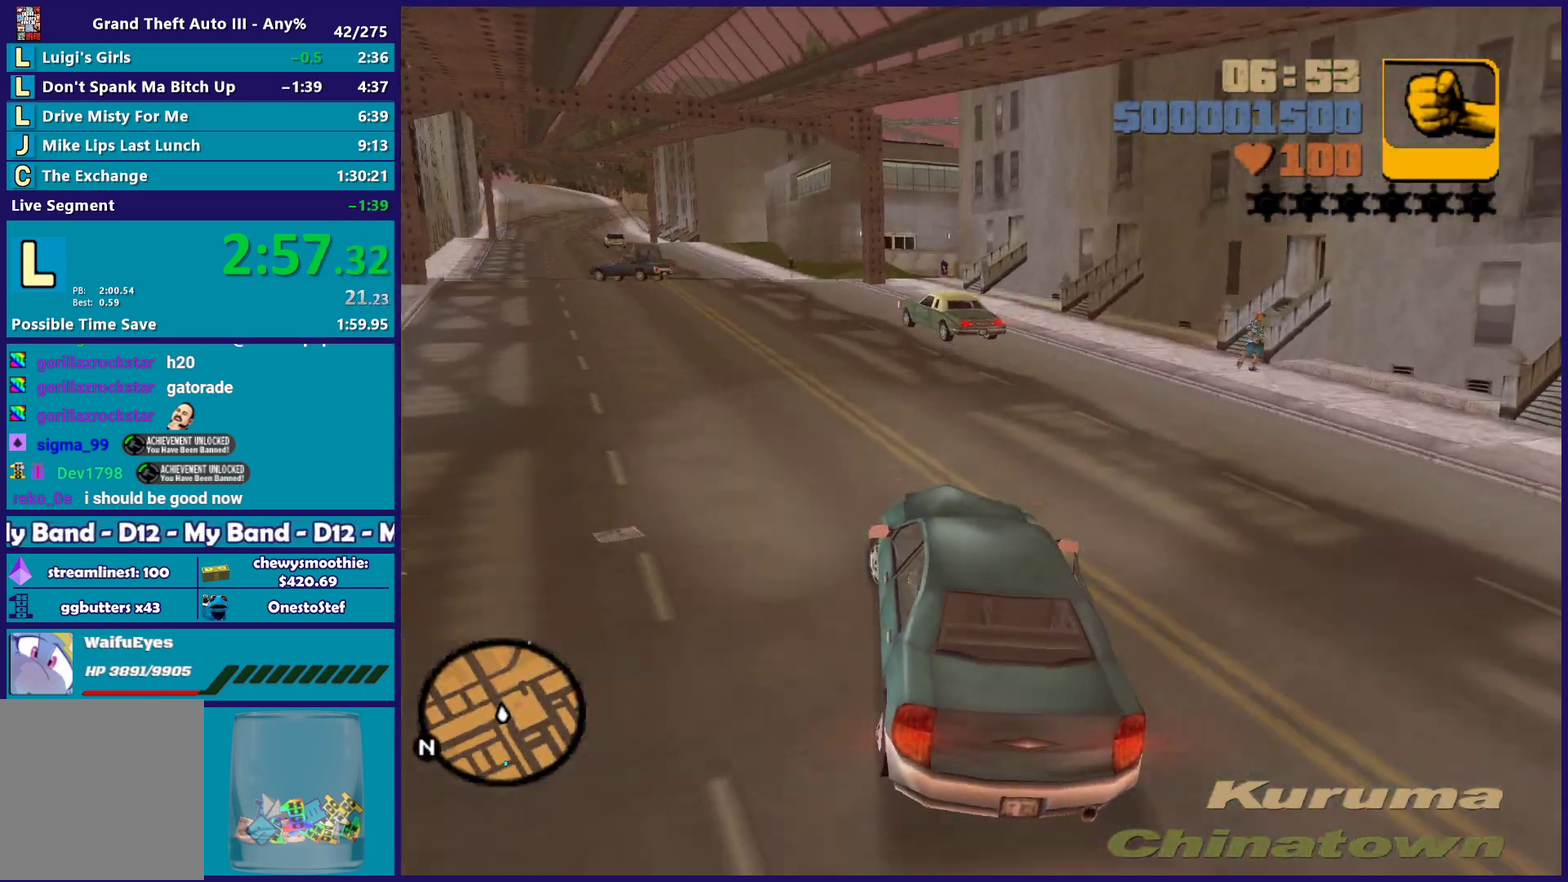
{"buttons": ["R2"], "left_stick": "up-left", "right_stick": "center", "events": [[17, "left_stick", "center"], [100, "left_stick", "left"], [300, "left_stick", "right"], [467, "left_stick", "up-left"]]}
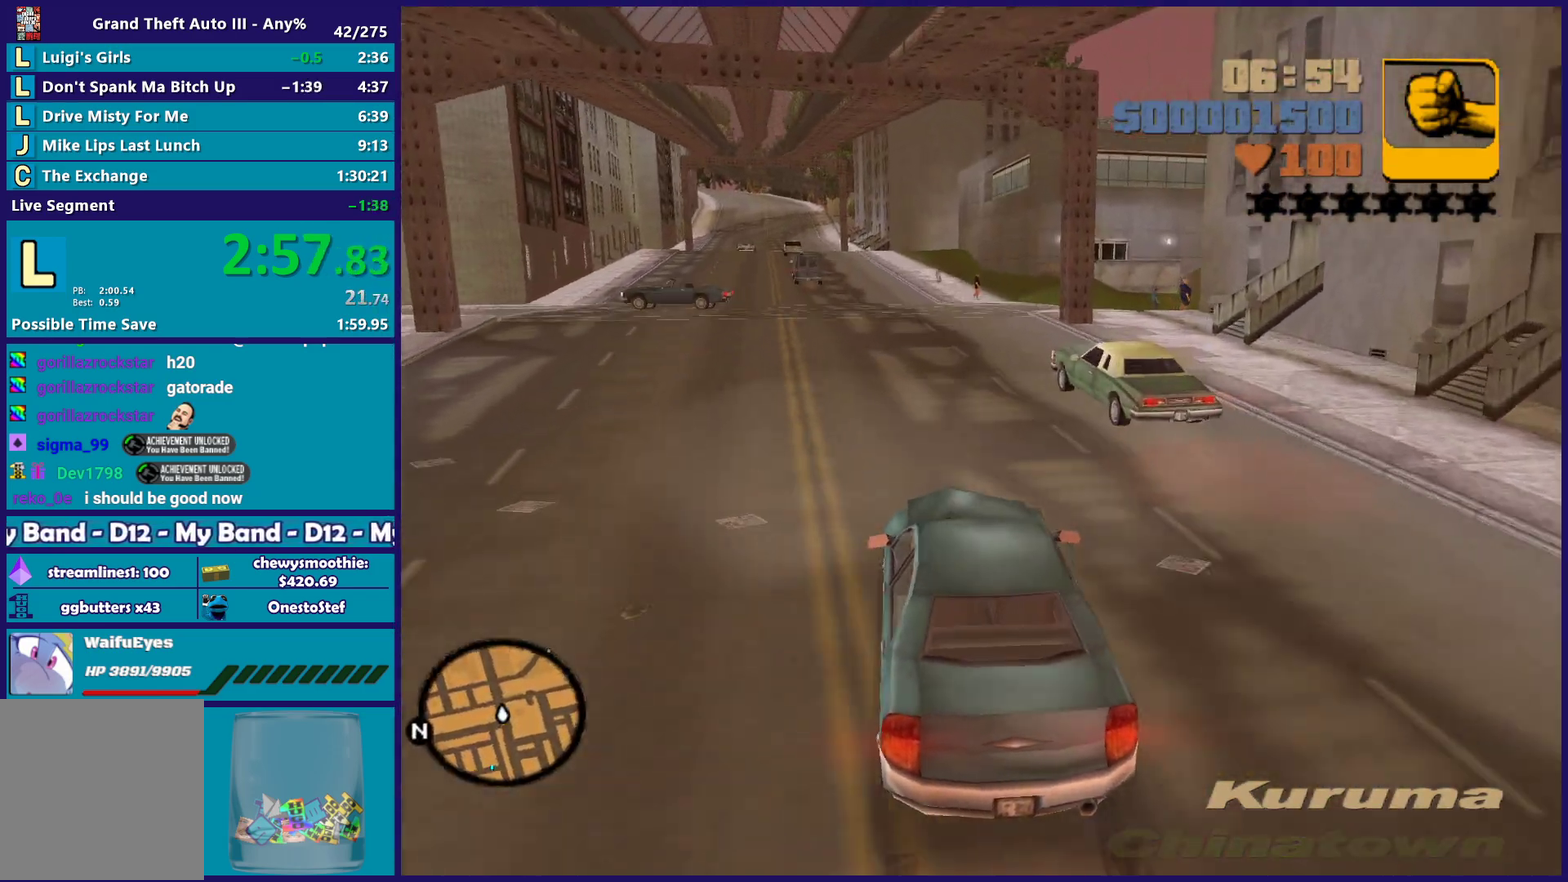
{"buttons": ["R2"], "left_stick": "center", "right_stick": "center", "events": [[100, "left_stick", "center"], [283, "left_stick", "right"], [333, "left_stick", "down-right"], [400, "left_stick", "center"]]}
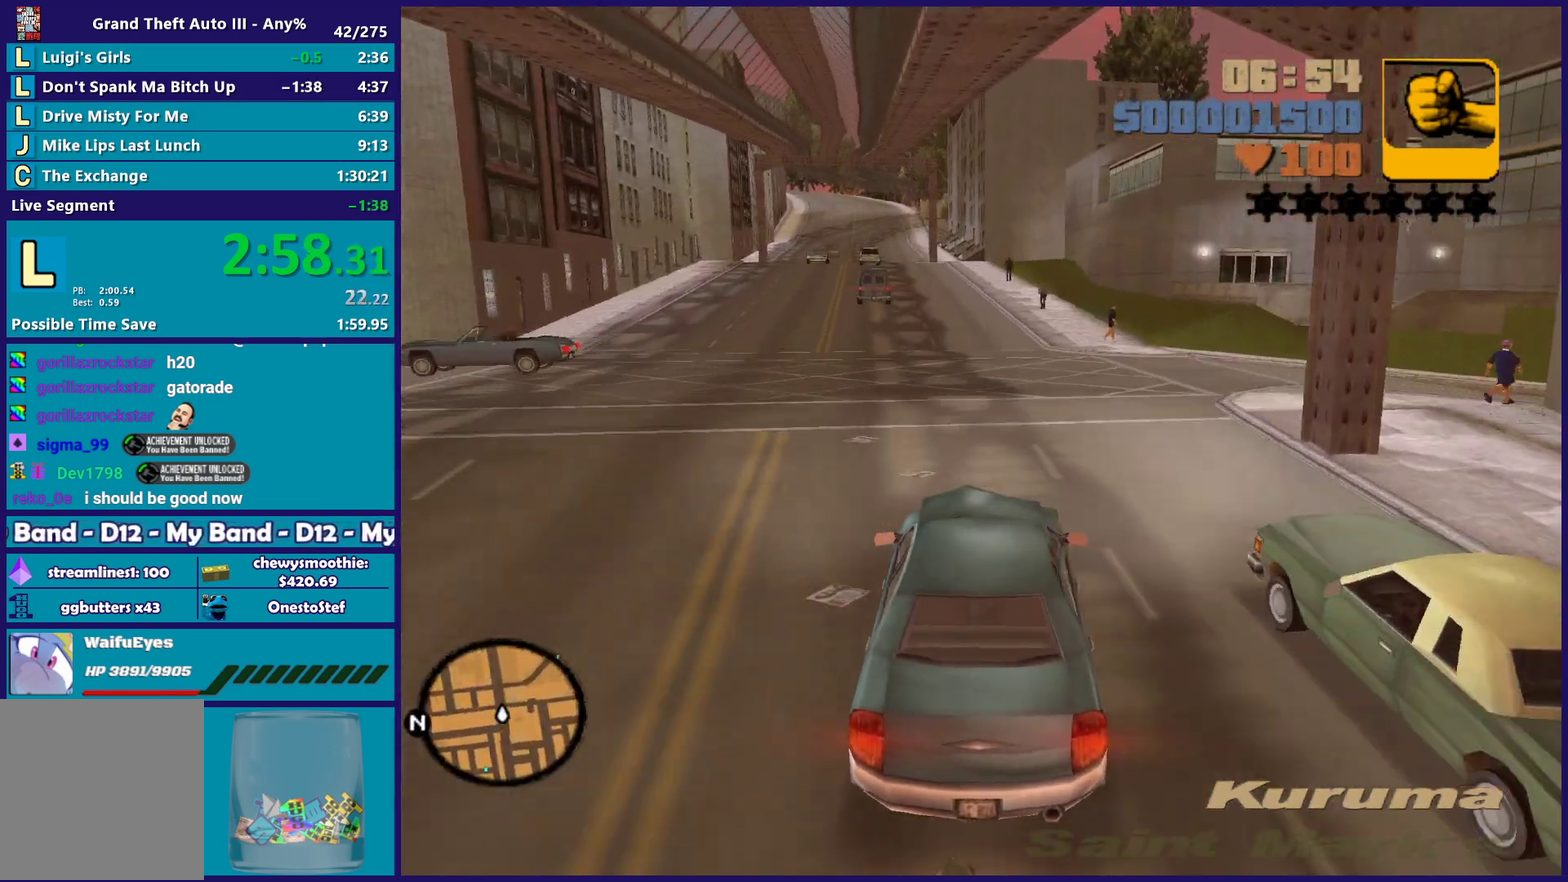
{"buttons": ["R2"], "left_stick": "center", "right_stick": "center", "events": []}
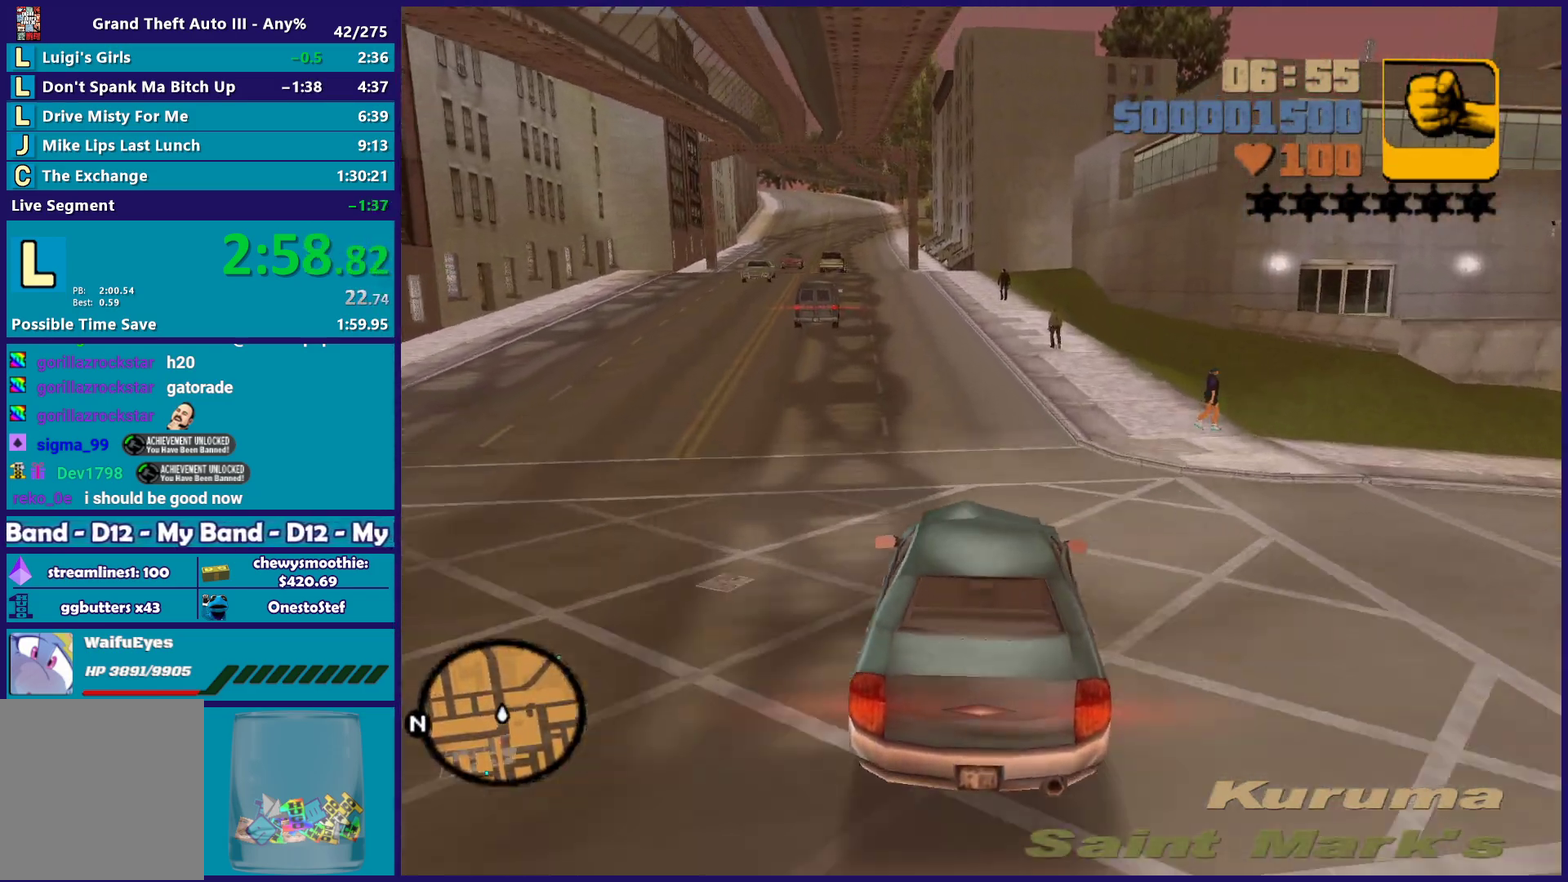
{"buttons": ["R2"], "left_stick": "center", "right_stick": "center", "events": [[417, "left_stick", "down-right"], [483, "left_stick", "center"]]}
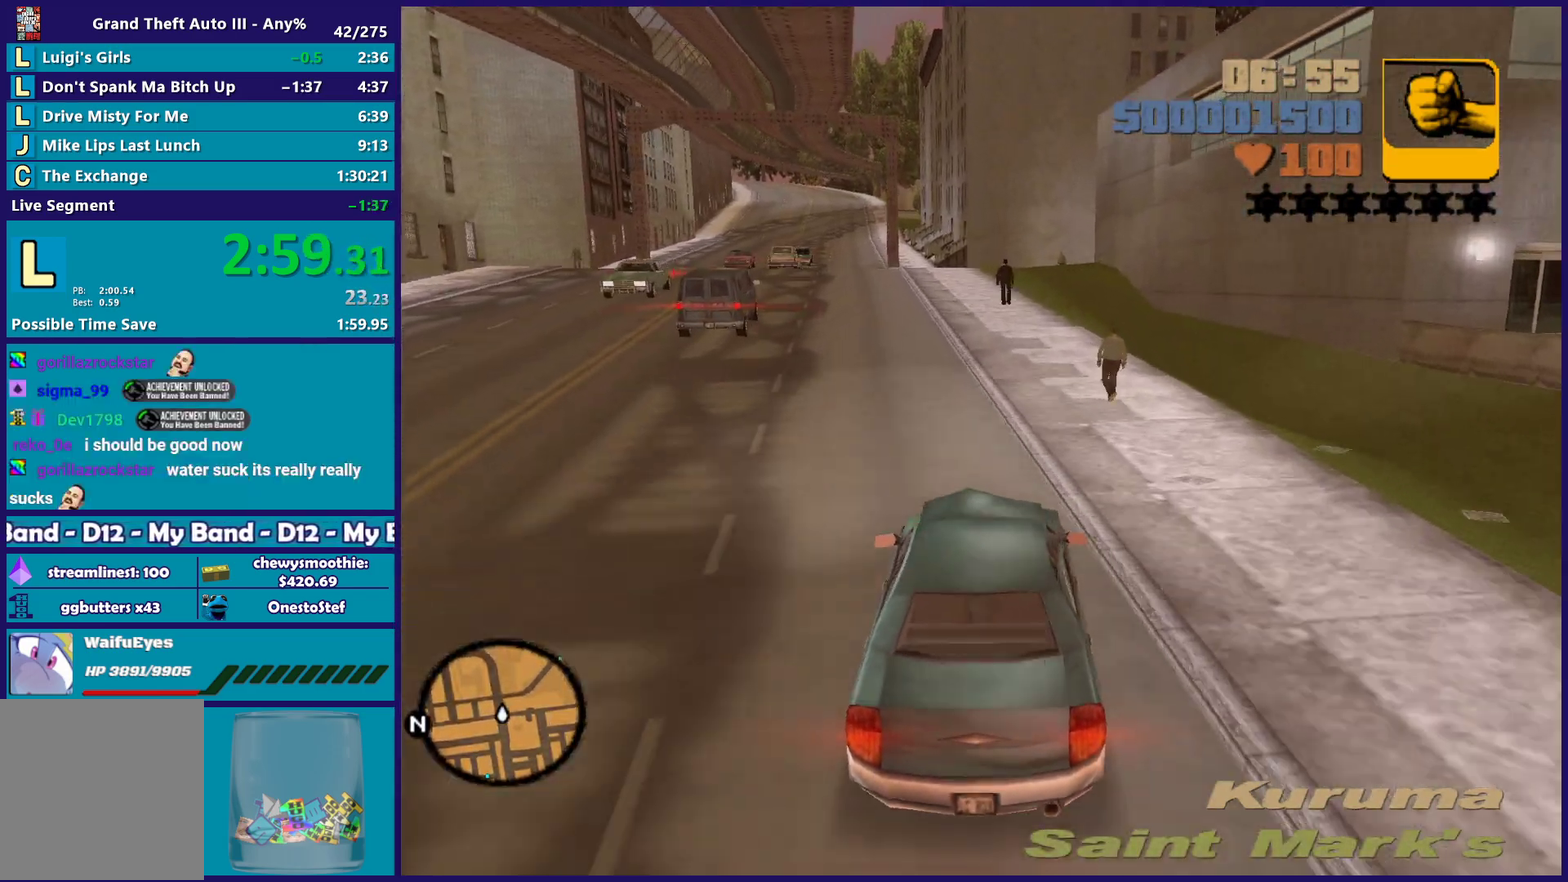
{"buttons": [], "left_stick": "center", "right_stick": "center", "events": [[417, "R2", "up"]]}
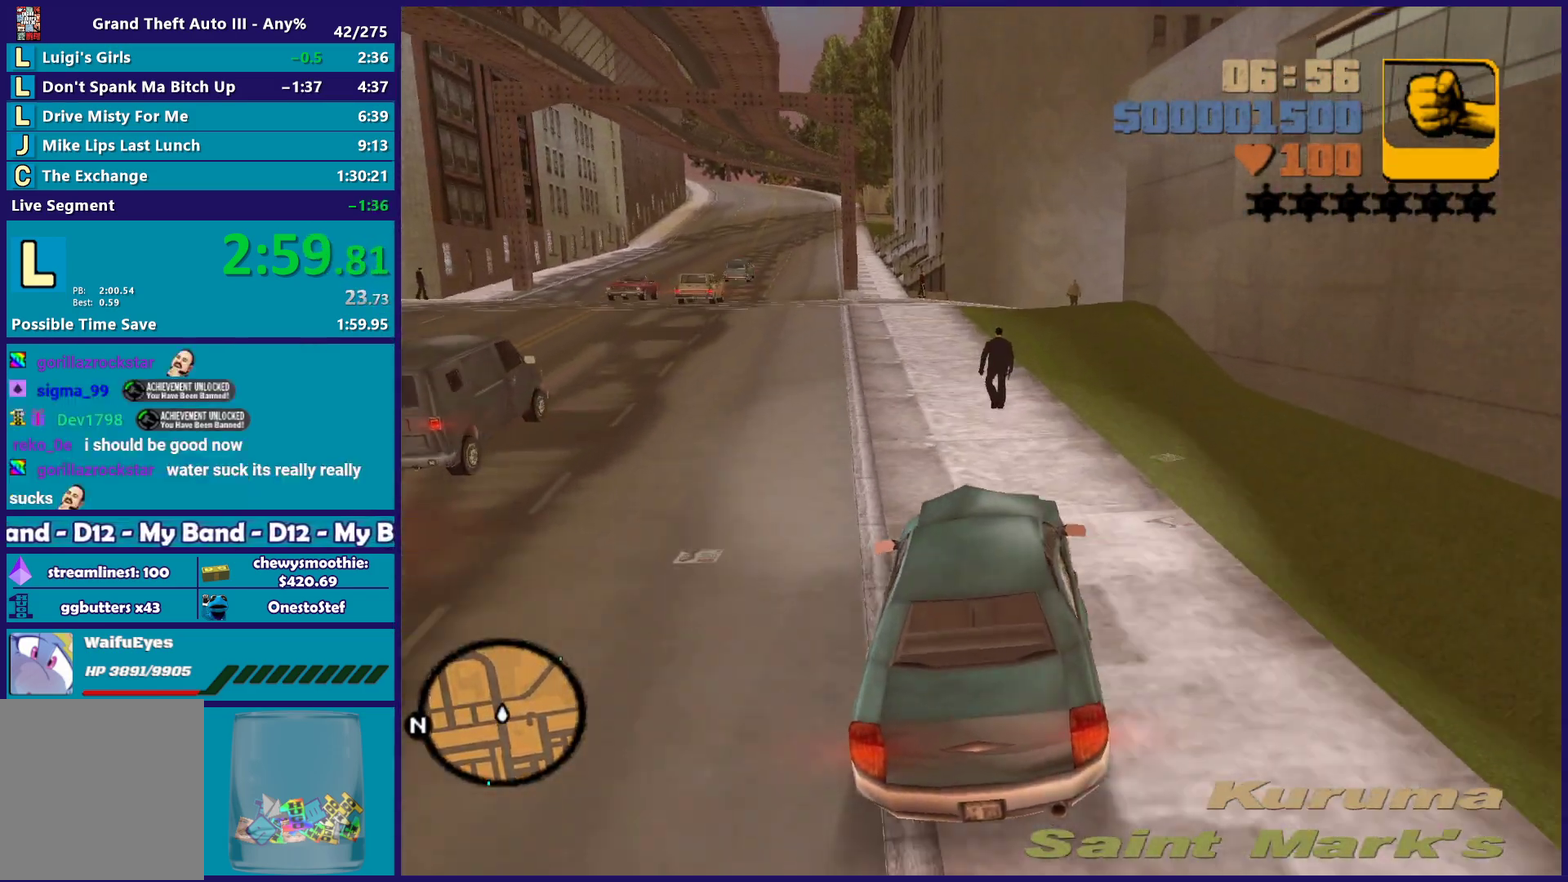
{"buttons": ["A", "L2"], "left_stick": "down-right", "right_stick": "center", "events": [[83, "L2", "down"], [167, "A", "down"], [167, "left_stick", "left"], [433, "left_stick", "down"], [483, "left_stick", "down-right"]]}
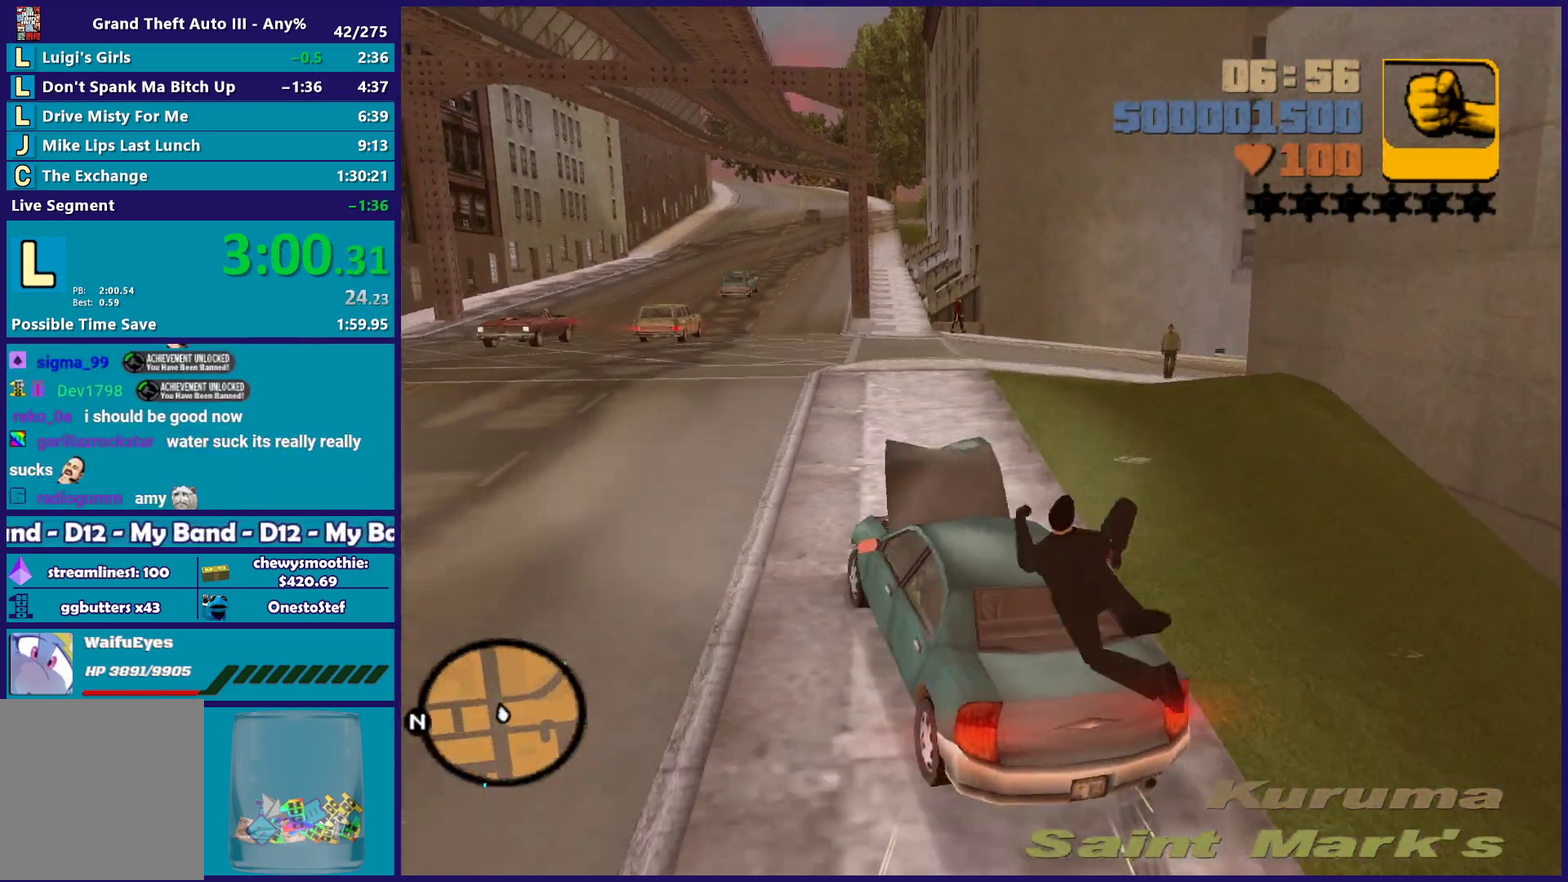
{"buttons": ["L2"], "left_stick": "center", "right_stick": "center", "events": [[450, "left_stick", "center"], [483, "A", "up"]]}
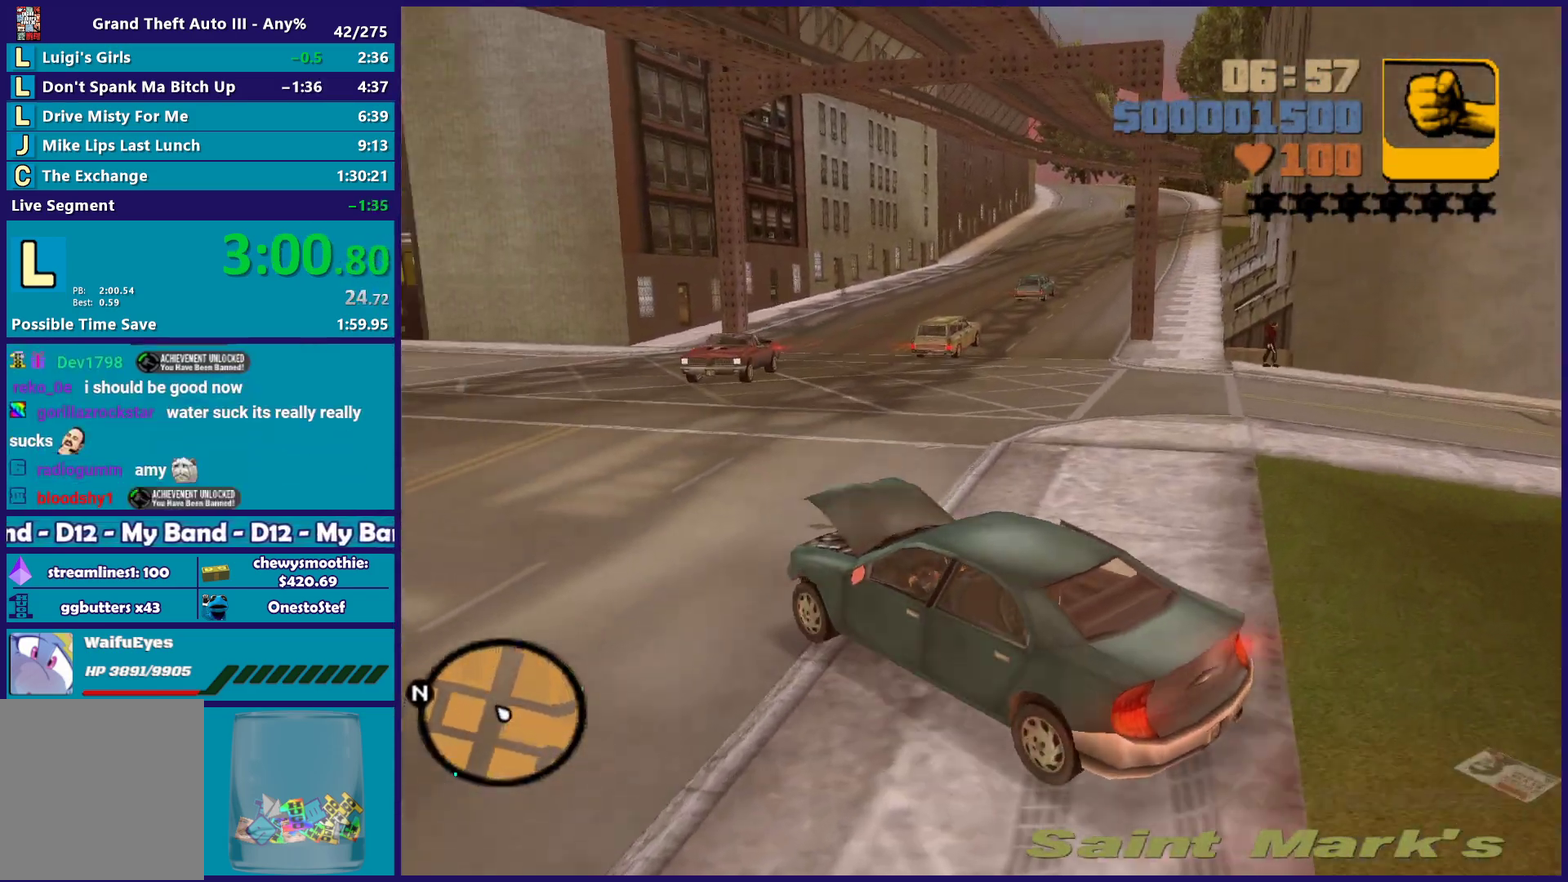
{"buttons": ["L2"], "left_stick": "down-left", "right_stick": "center", "events": [[150, "Y", "down"], [267, "Y", "up"], [333, "Y", "down"], [467, "Y", "up"], [483, "left_stick", "down-left"]]}
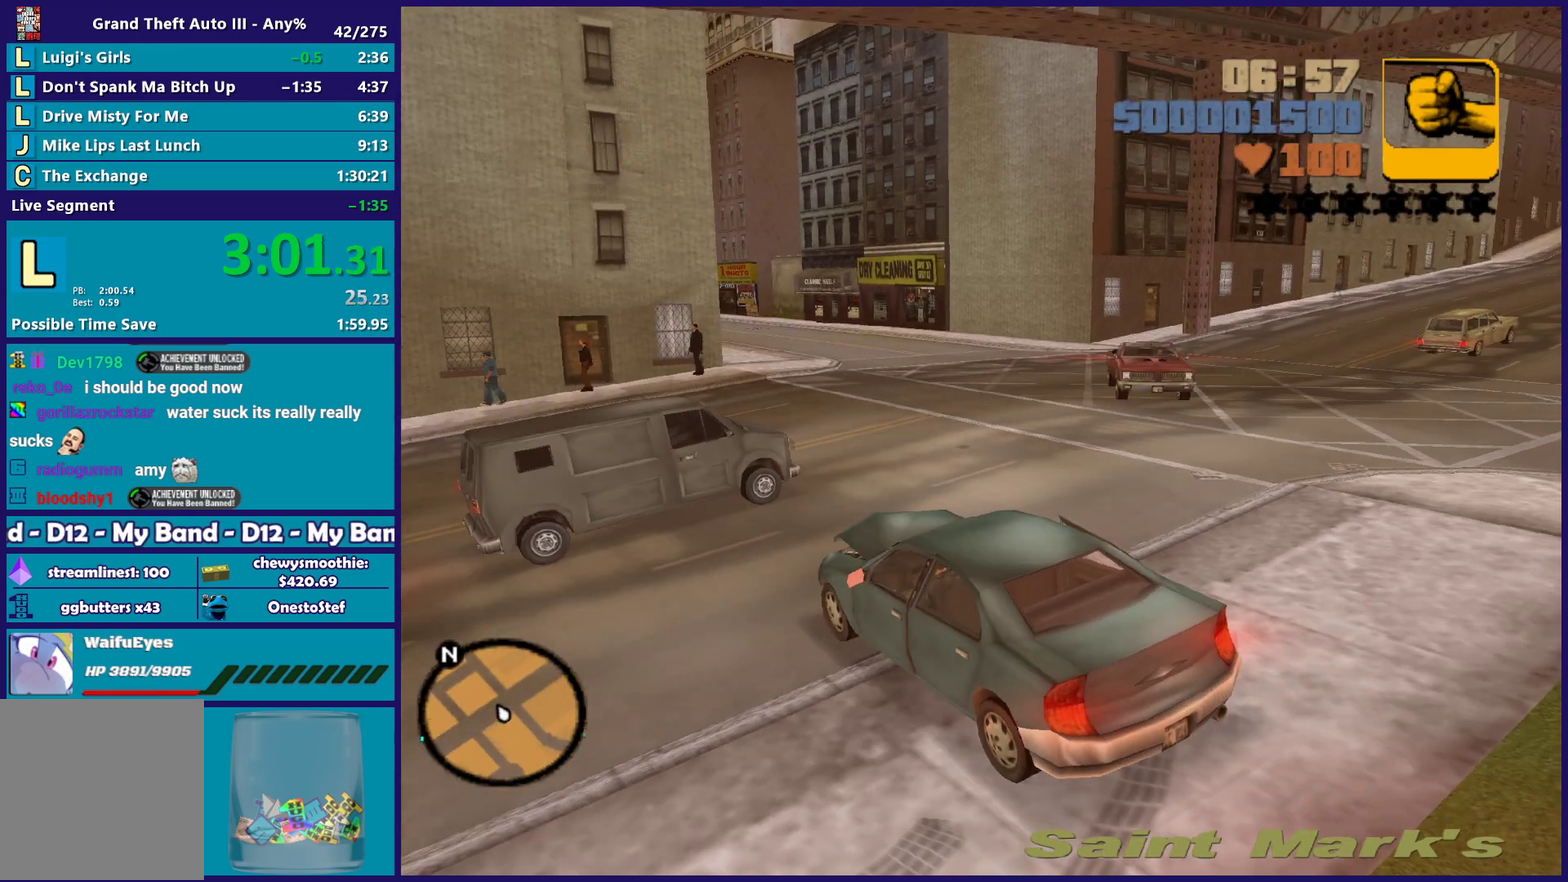
{"buttons": ["A"], "left_stick": "down-left", "right_stick": "center", "events": [[33, "Y", "down"], [50, "L2", "up"], [150, "Y", "up"], [250, "right_stick", "down-left"], [383, "right_stick", "center"], [483, "A", "down"]]}
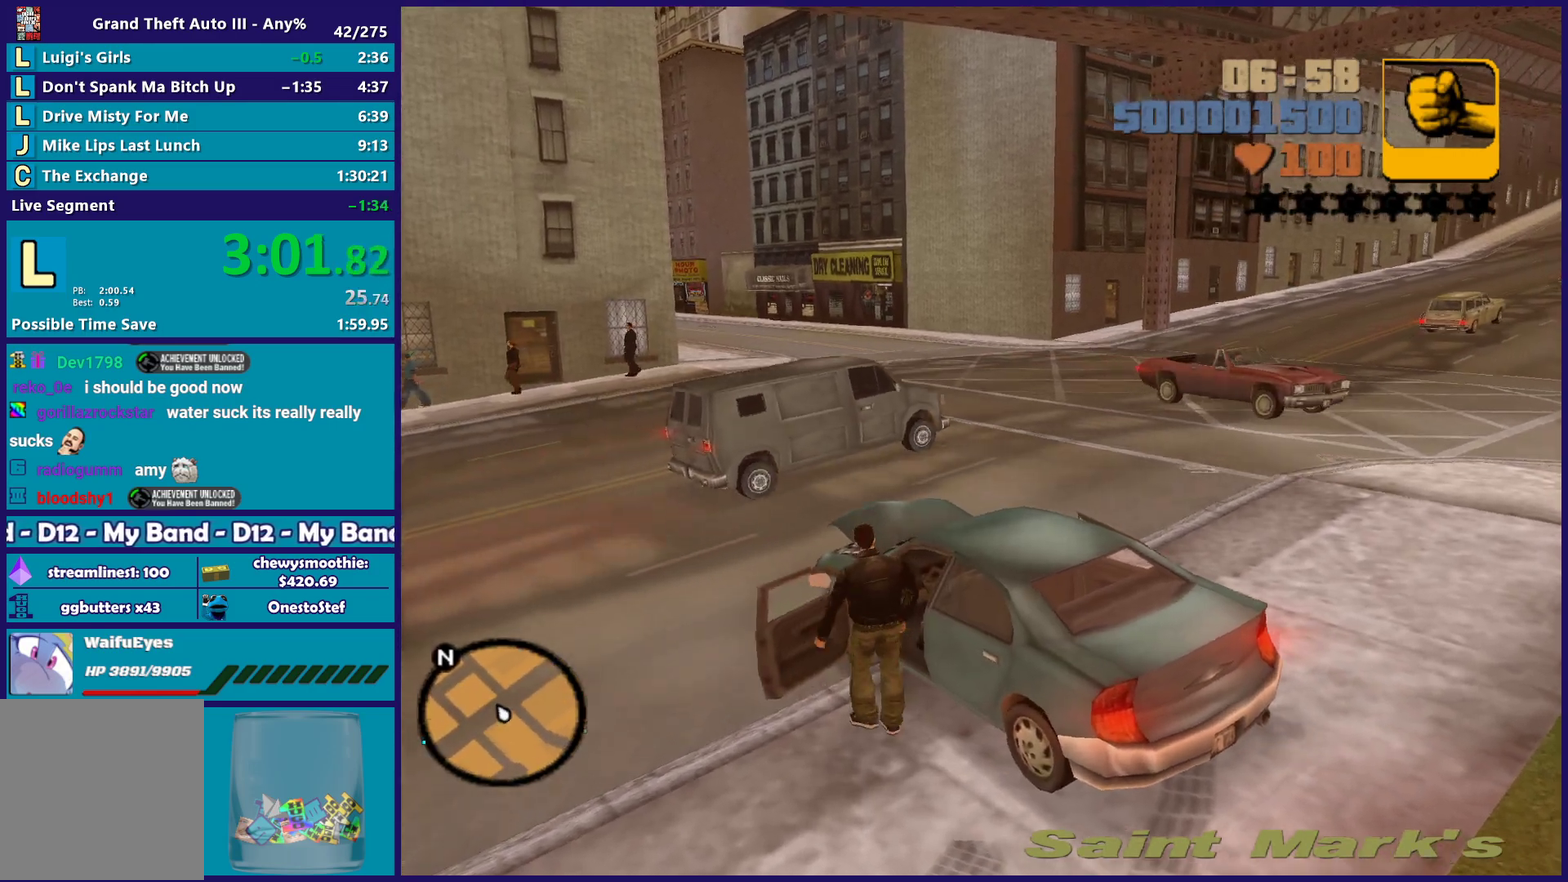
{"buttons": ["A"], "left_stick": "down-left", "right_stick": "center", "events": [[100, "A", "up"], [183, "A", "down"], [317, "A", "up"], [400, "A", "down"]]}
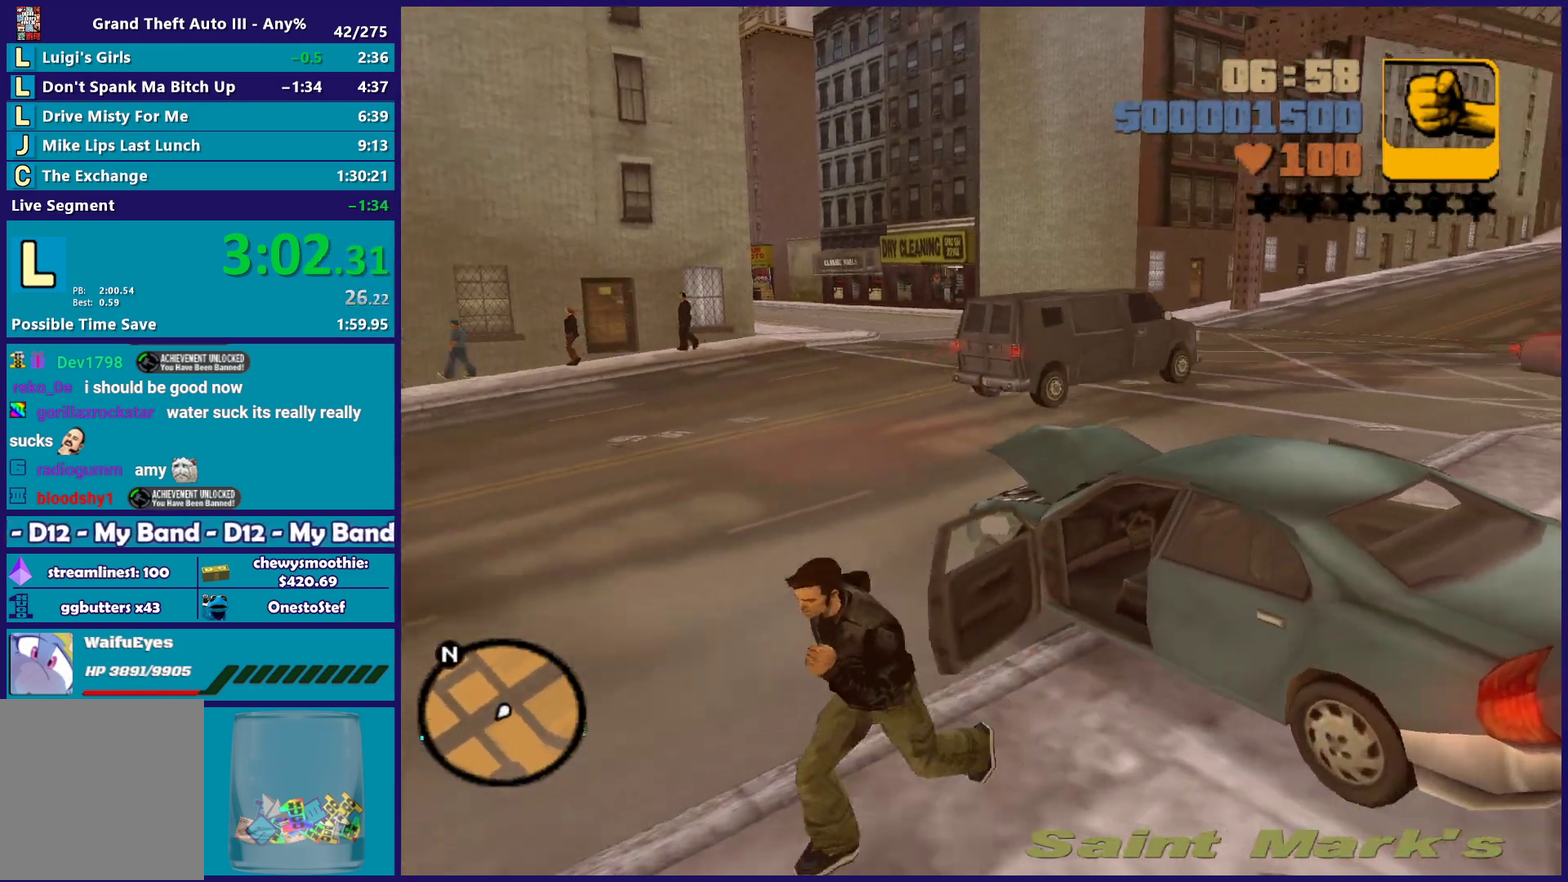
{"buttons": [], "left_stick": "down-left", "right_stick": "center", "events": [[17, "A", "up"], [83, "A", "down"], [217, "A", "up"], [300, "A", "down"], [433, "A", "up"]]}
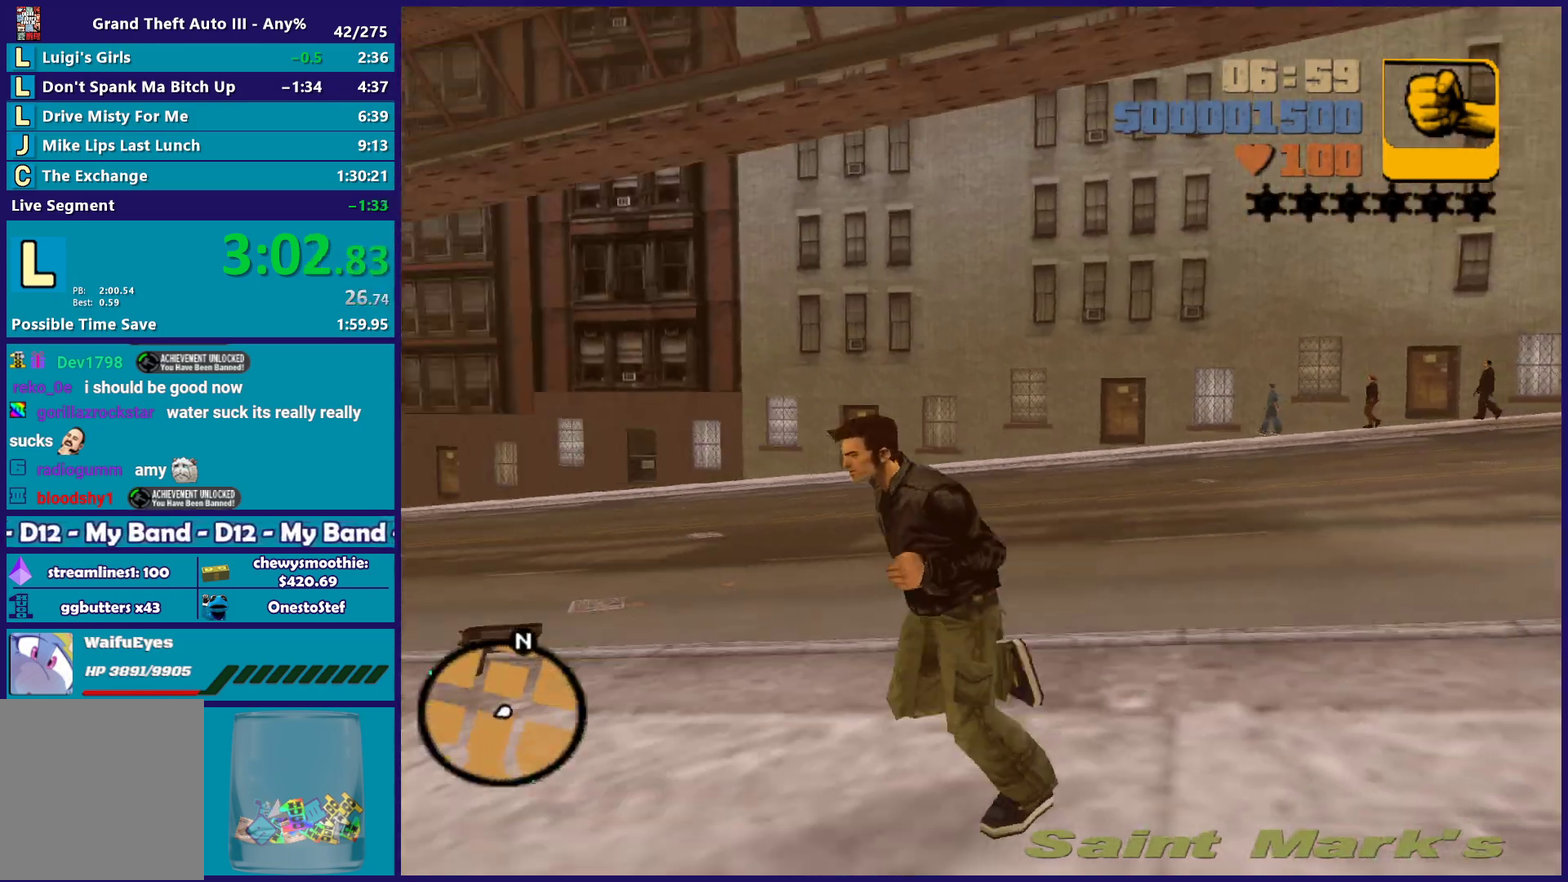
{"buttons": ["A"], "left_stick": "up", "right_stick": "center", "events": [[17, "A", "down"], [83, "left_stick", "left"], [133, "A", "up"], [133, "left_stick", "up-left"], [217, "A", "down"], [300, "left_stick", "up"], [350, "A", "up"], [433, "A", "down"]]}
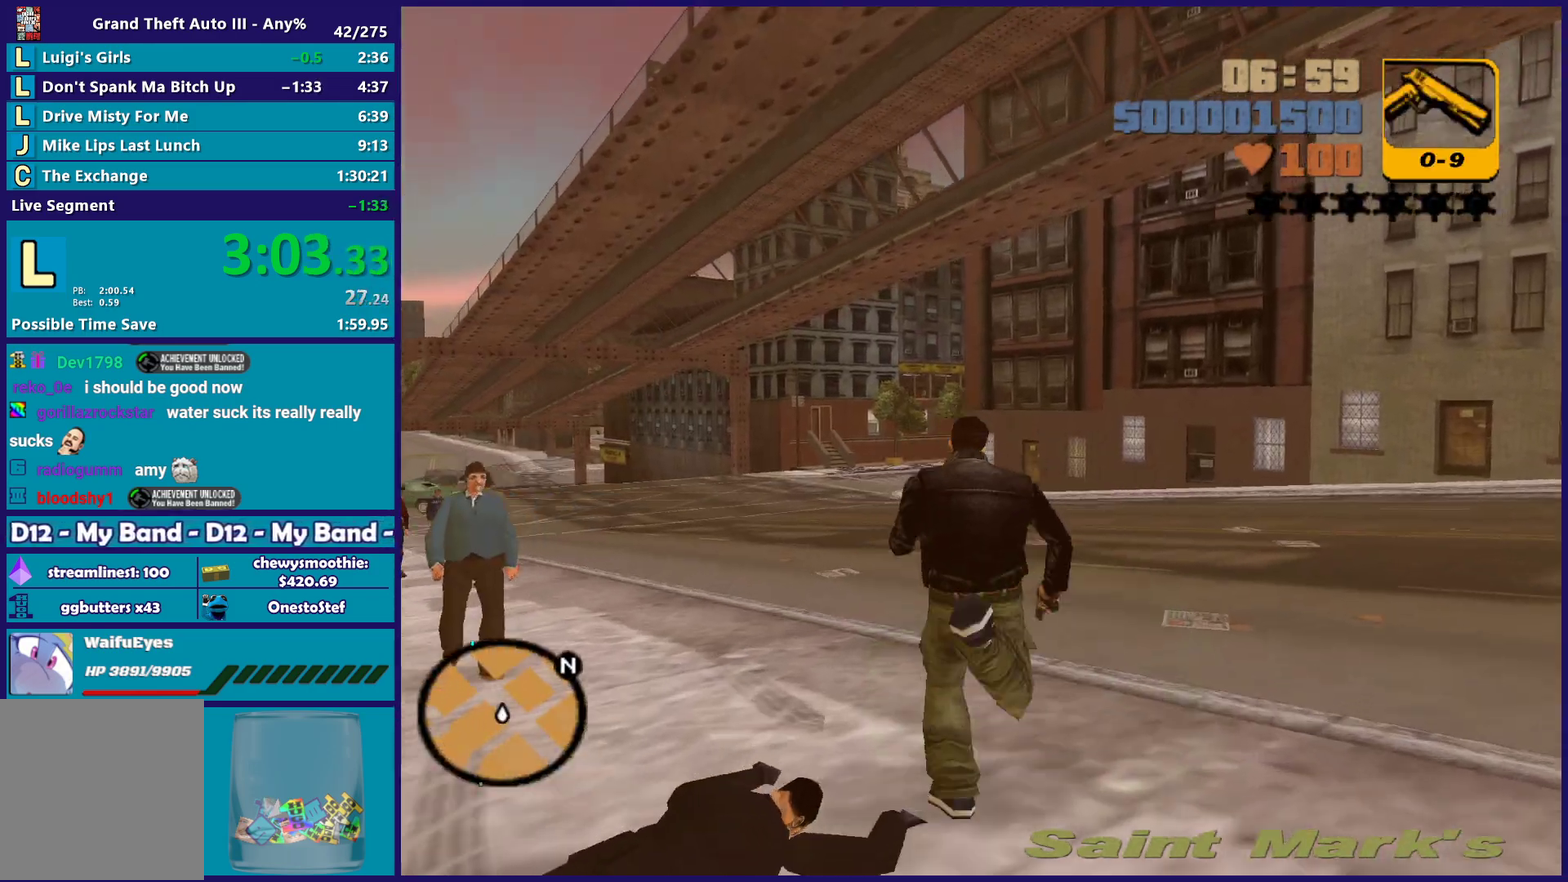
{"buttons": [], "left_stick": "right", "right_stick": "center", "events": [[33, "left_stick", "up-right"], [67, "A", "up"], [100, "left_stick", "right"], [150, "A", "down"], [283, "A", "up"], [350, "A", "down"], [483, "A", "up"]]}
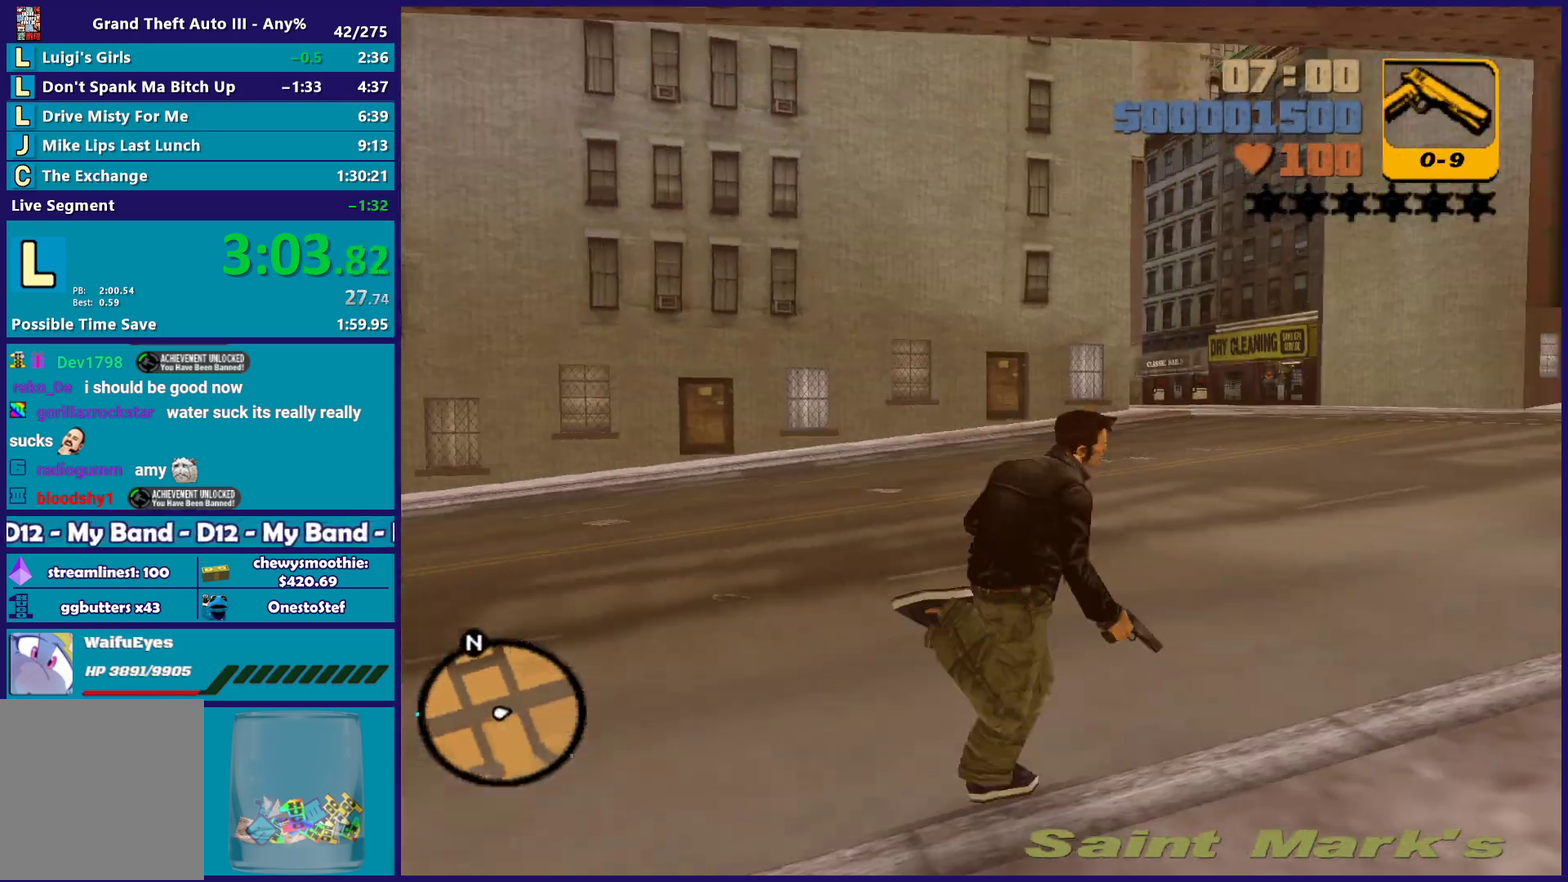
{"buttons": [], "left_stick": "up", "right_stick": "center", "events": [[67, "A", "down"], [200, "A", "up"], [233, "left_stick", "up-right"], [267, "A", "down"], [383, "A", "up"], [417, "left_stick", "up"]]}
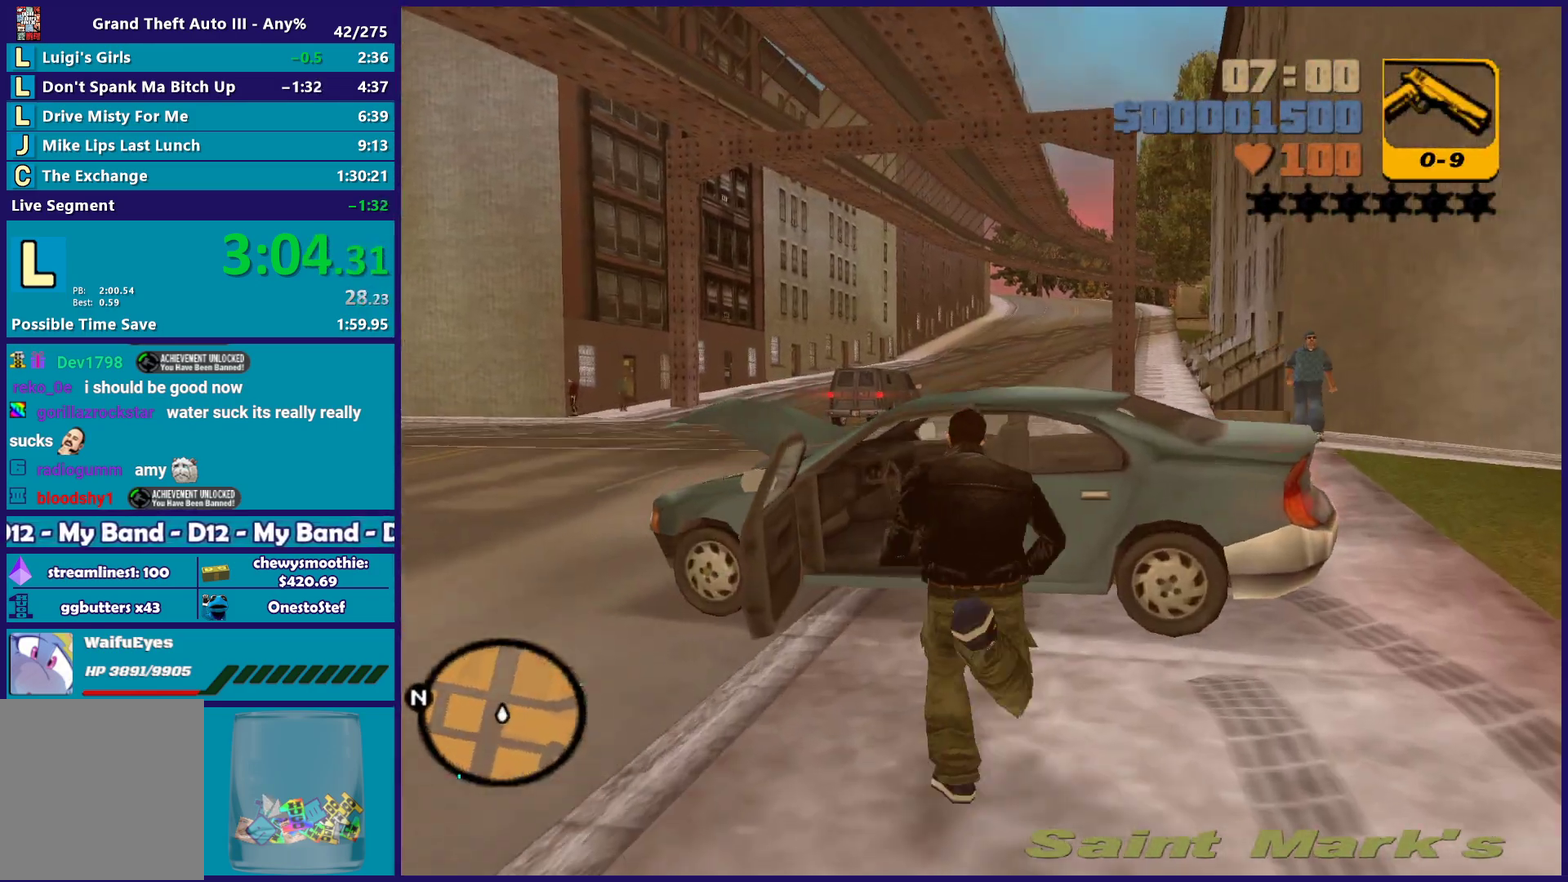
{"buttons": ["Y"], "left_stick": "center", "right_stick": "center", "events": [[33, "Y", "down"], [117, "left_stick", "center"], [150, "Y", "up"], [217, "Y", "down"], [317, "Y", "up"], [400, "Y", "down"]]}
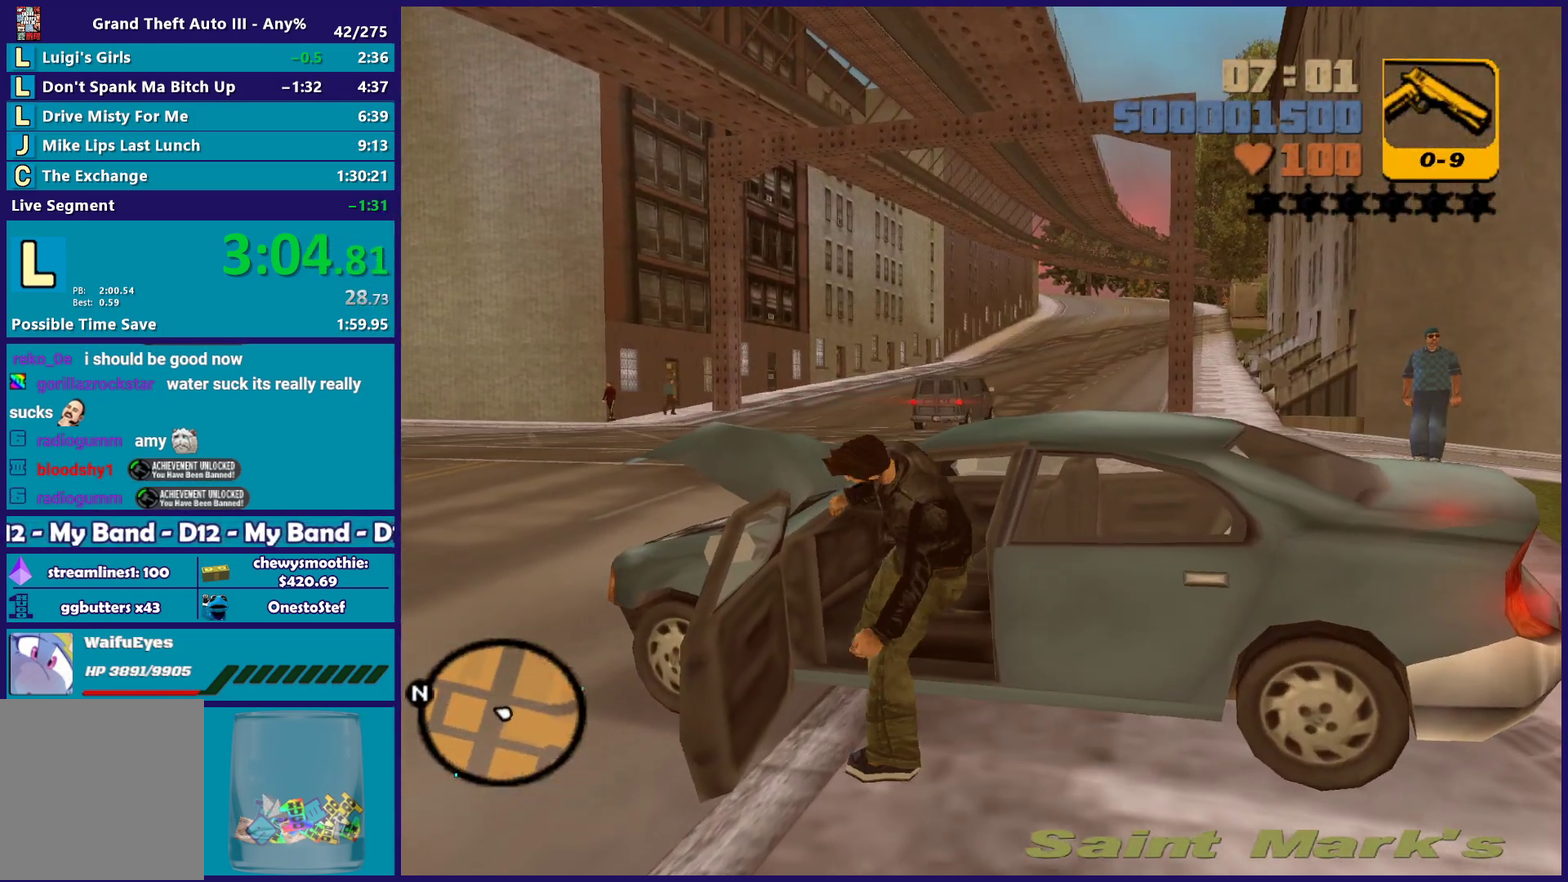
{"buttons": ["R2"], "left_stick": "right", "right_stick": "down-left", "events": [[17, "Y", "up"], [83, "left_stick", "right"], [117, "A", "down"], [133, "R2", "down"], [483, "A", "up"], [483, "right_stick", "down-left"]]}
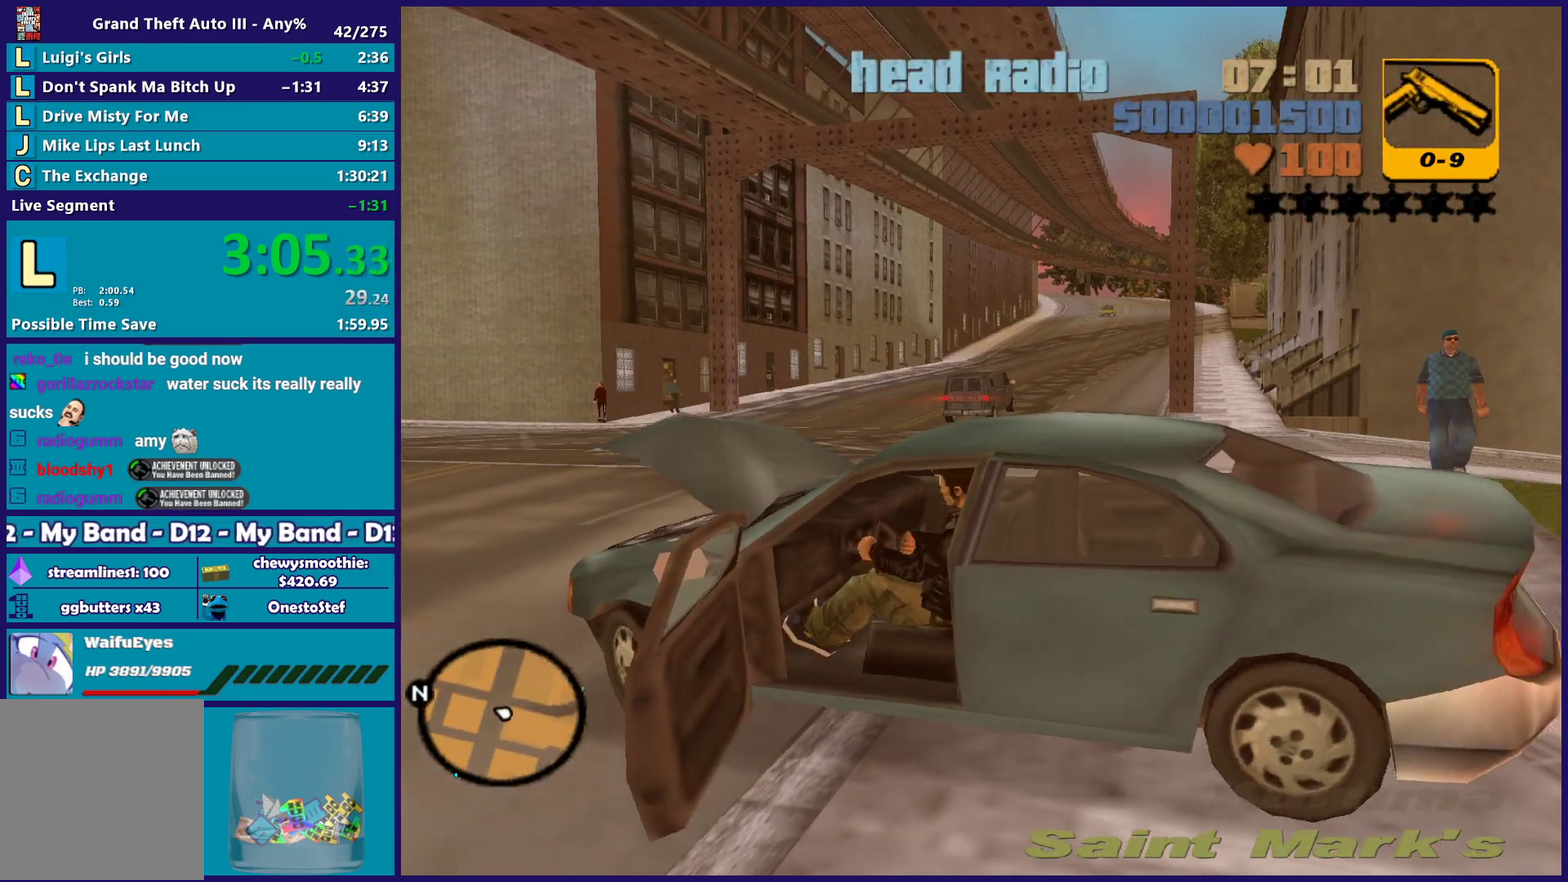
{"buttons": ["R2"], "left_stick": "right", "right_stick": "up-right"}